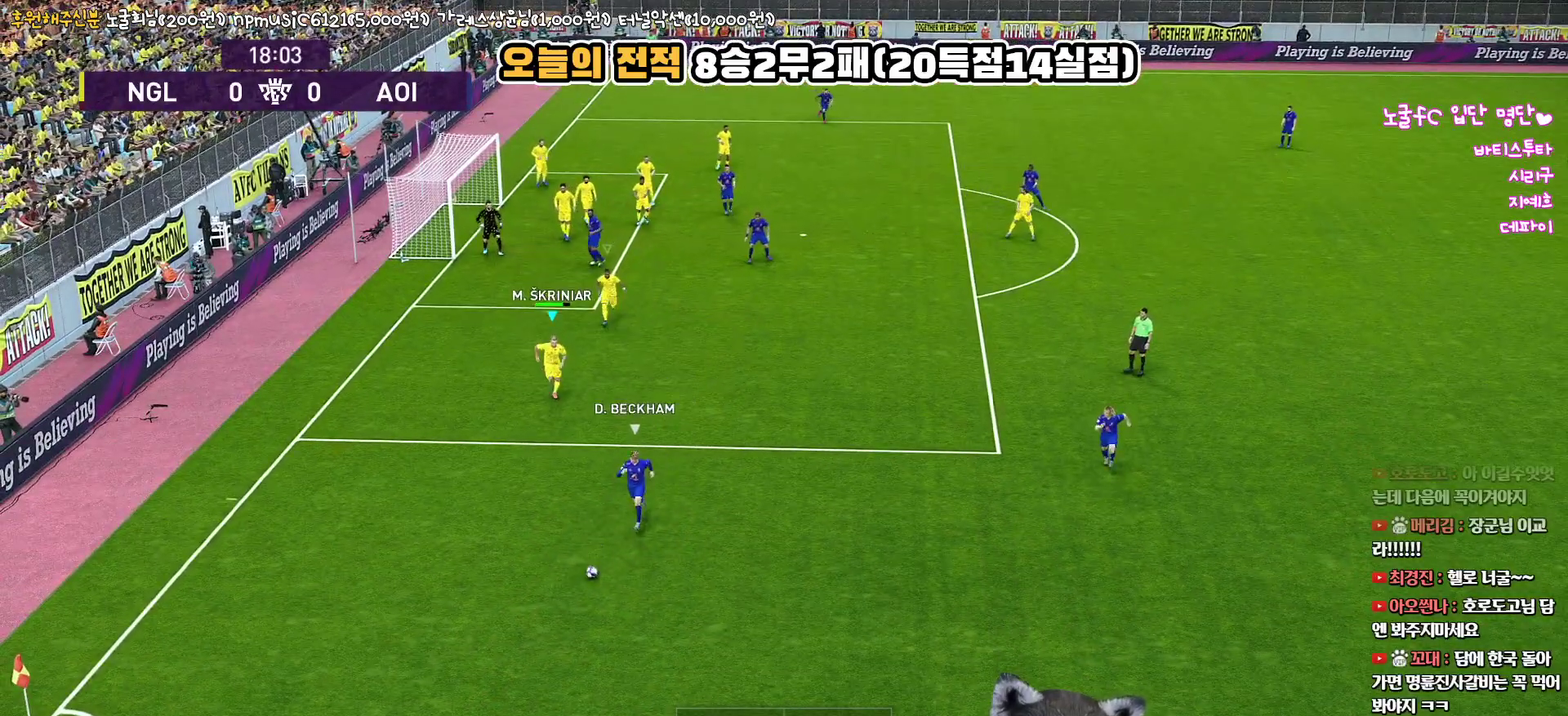
Gameplay with a controller (PlayStation layout); each line is a JSON object with the inputs held at the frame after it. "events" lists button and stick changes between this image and that frame as [ms after this image, input, new state], when the widget could be followed in between.
{"buttons": ["R1"], "left_stick": "down-right", "right_stick": "center", "events": [[500, "left_stick", "down-right"]]}
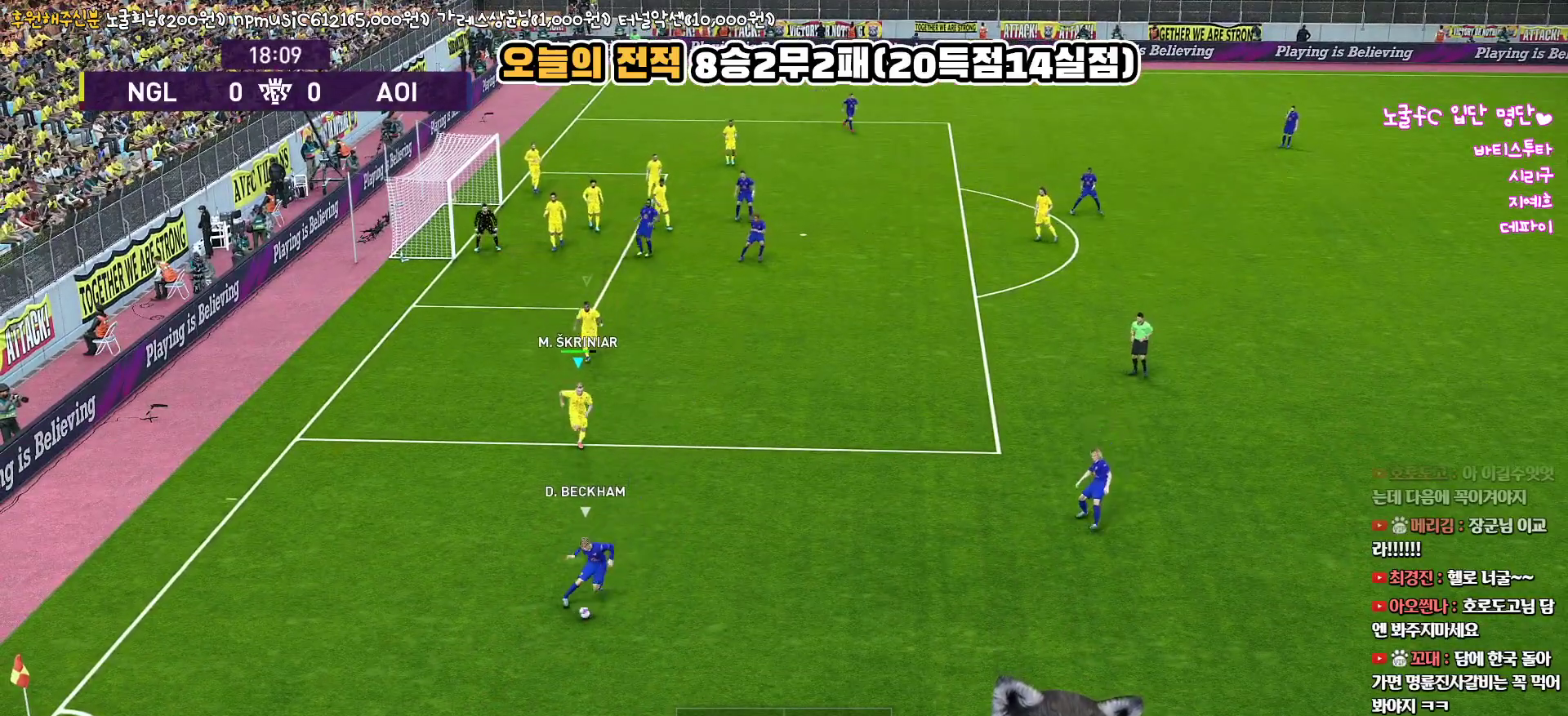
{"buttons": ["R1"], "left_stick": "down-right", "right_stick": "center", "events": []}
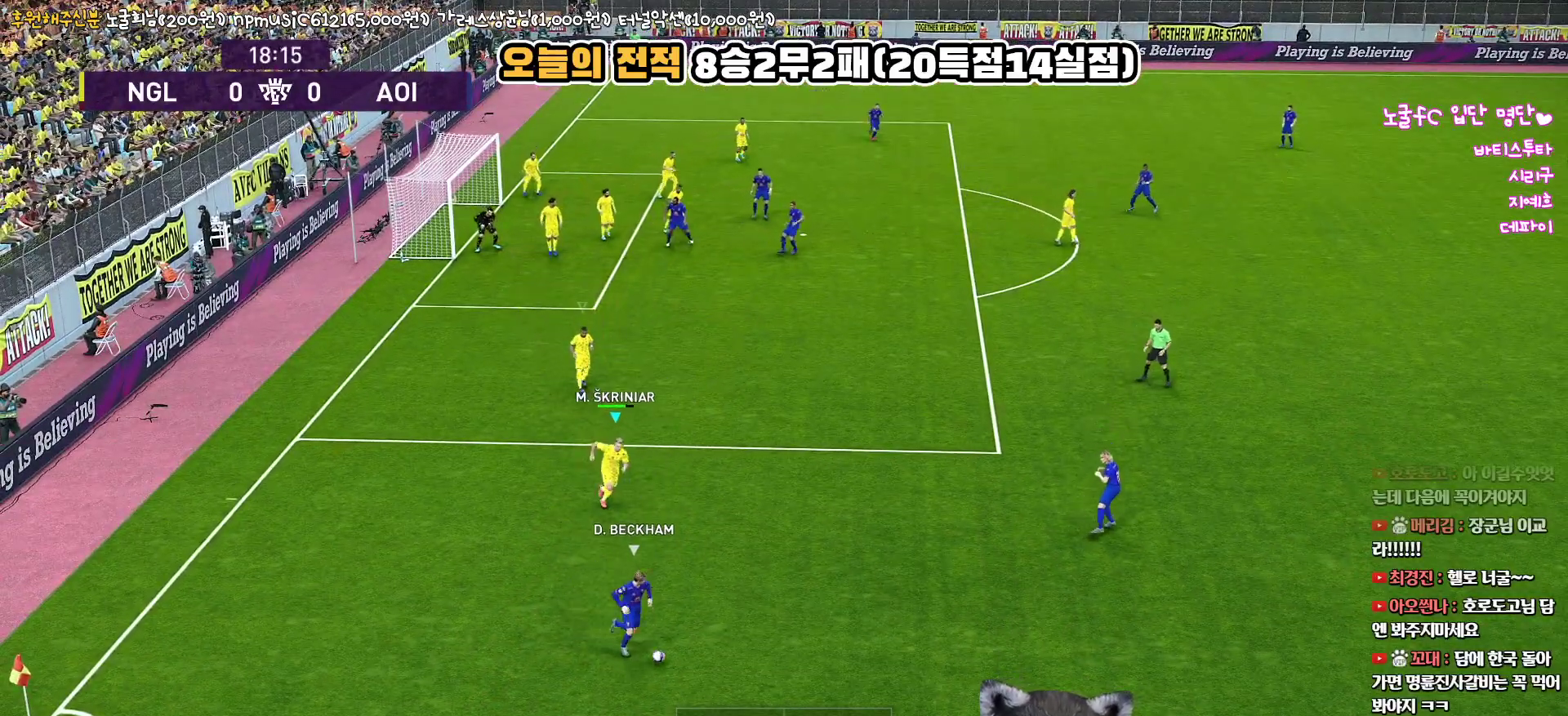
{"buttons": ["R1"], "left_stick": "right", "right_stick": "center", "events": [[67, "left_stick", "right"]]}
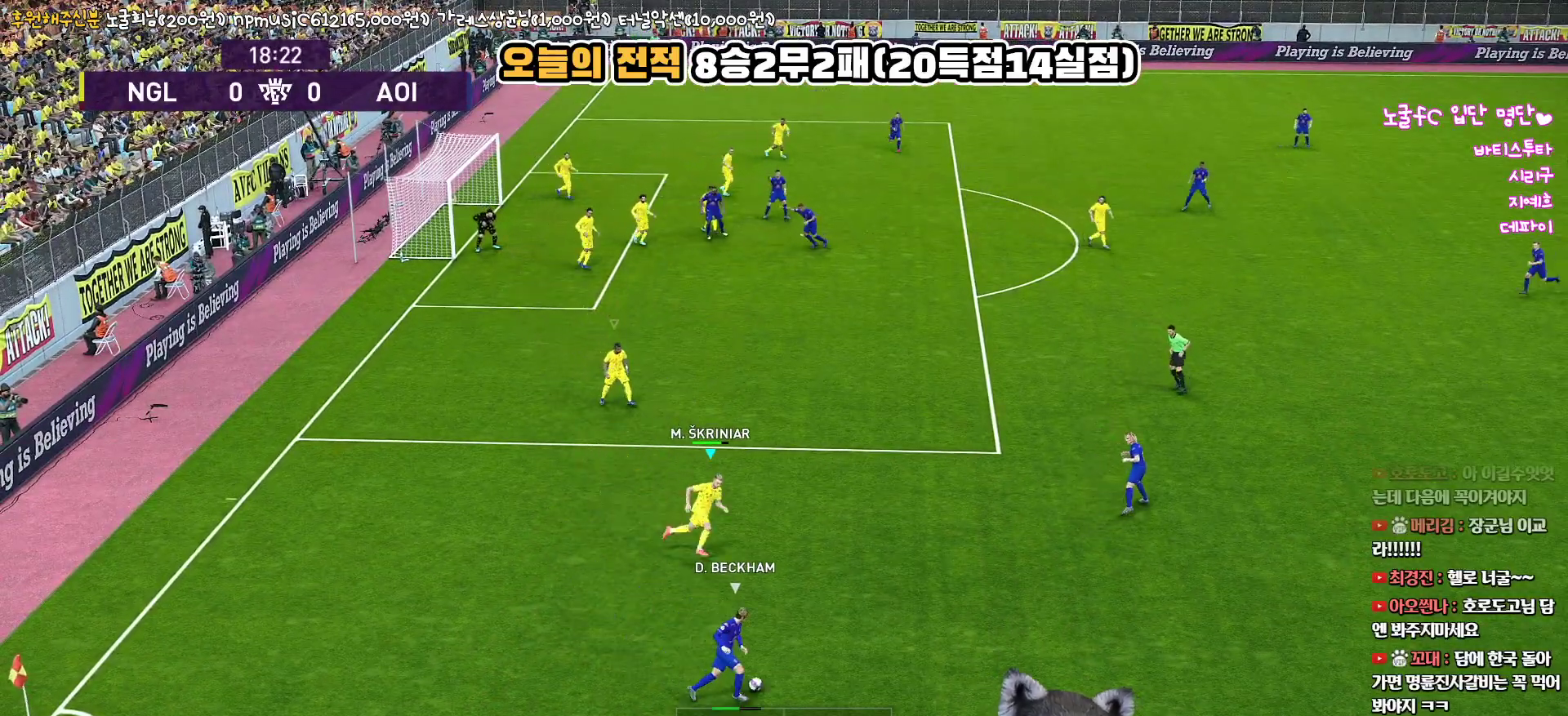
{"buttons": ["CROSS", "R1"], "left_stick": "right", "right_stick": "center", "events": [[50, "CROSS", "down"]]}
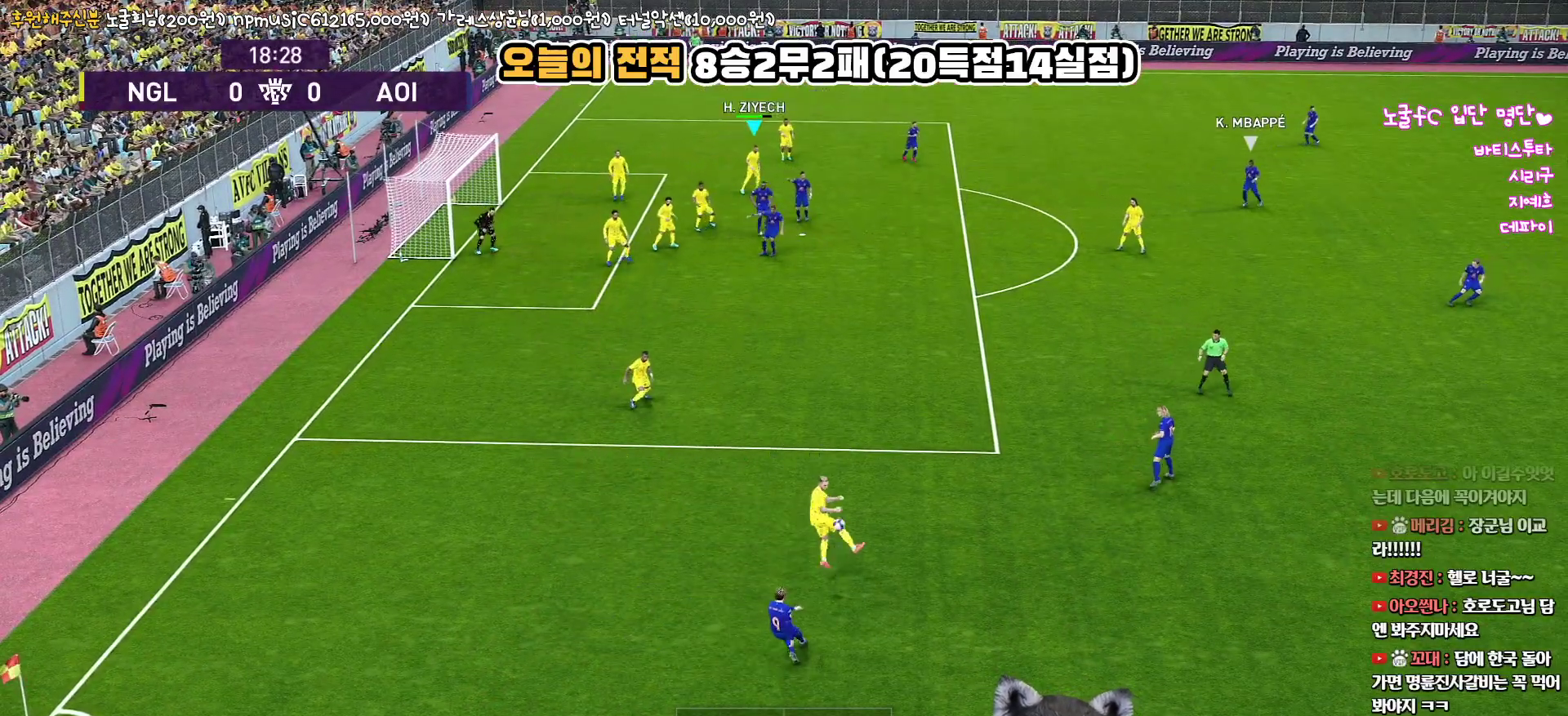
{"buttons": ["CROSS", "R1"], "left_stick": "right", "right_stick": "center", "events": []}
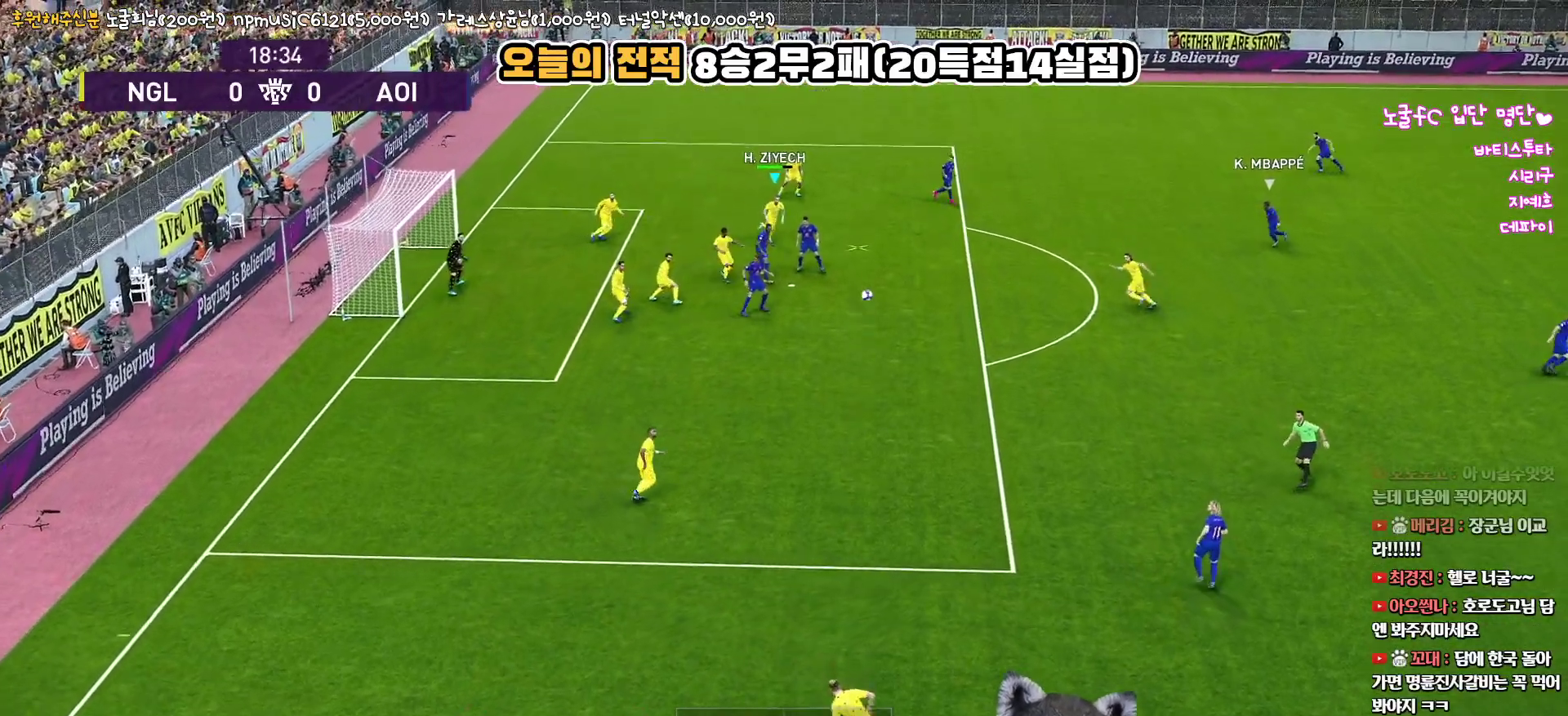
{"buttons": ["R1", "L3"], "left_stick": "right", "right_stick": "center", "events": [[133, "CROSS", "up"], [200, "CROSS", "down"], [383, "CROSS", "up"], [450, "L3", "down"]]}
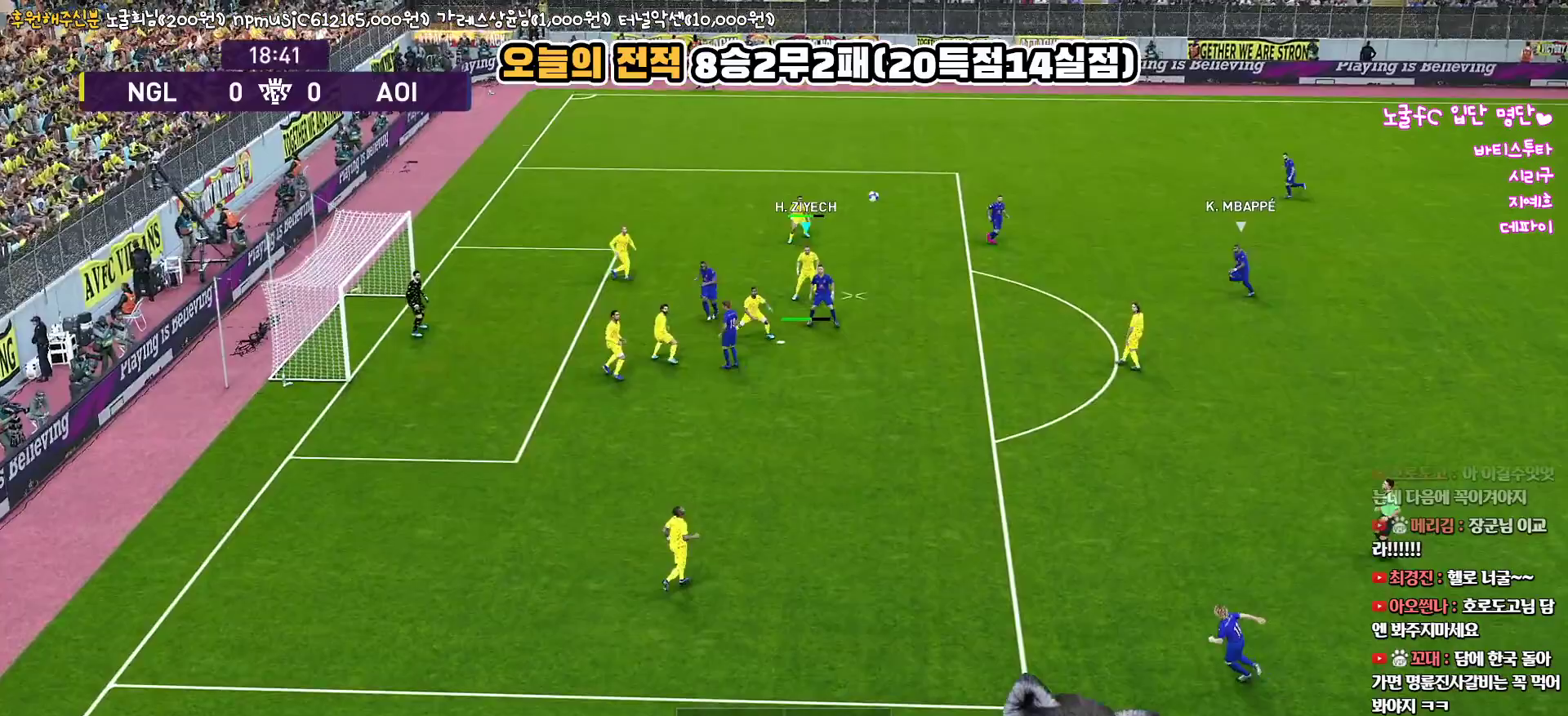
{"buttons": ["R1", "L3"], "left_stick": "down-right", "right_stick": "center", "events": [[17, "left_stick", "down-right"]]}
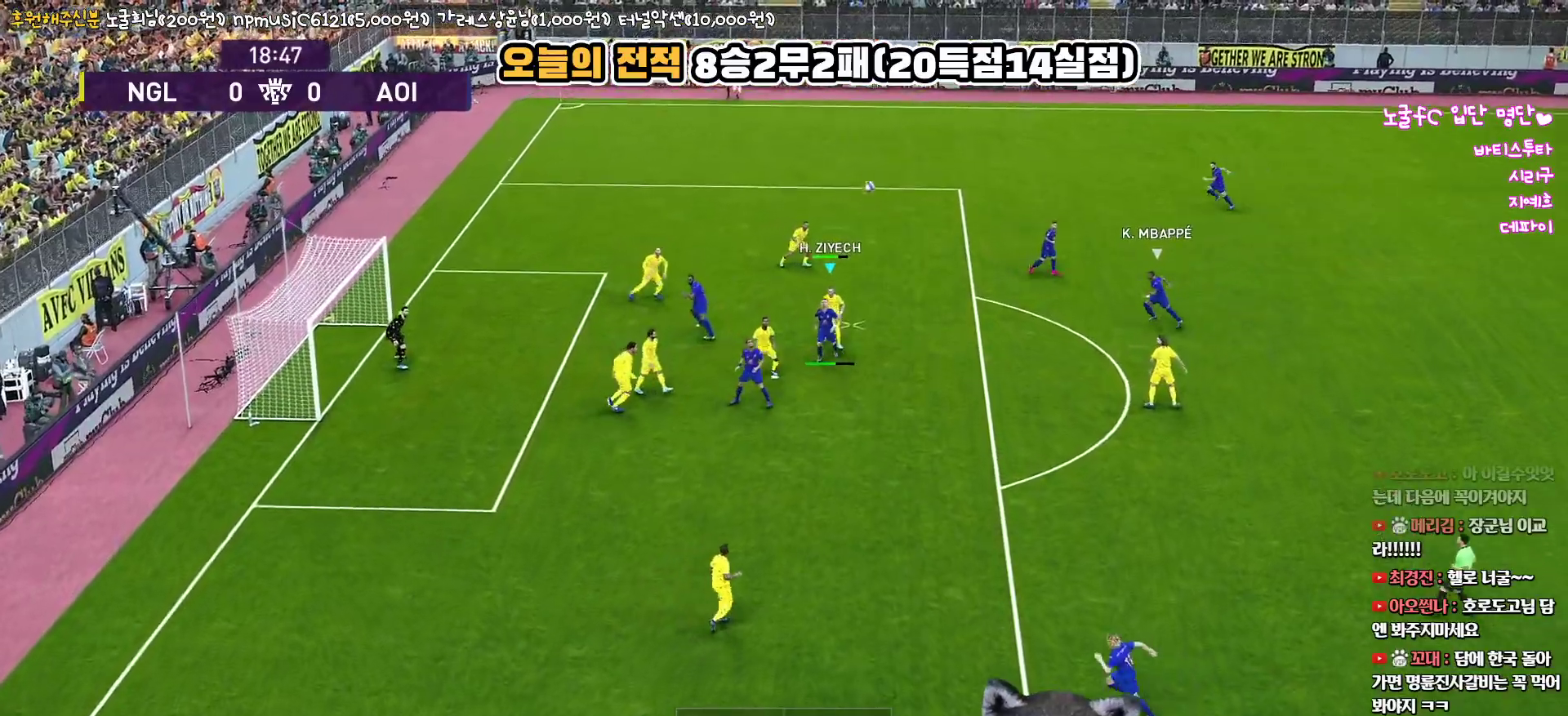
{"buttons": ["R1", "L3"], "left_stick": "down-right", "right_stick": "center", "events": []}
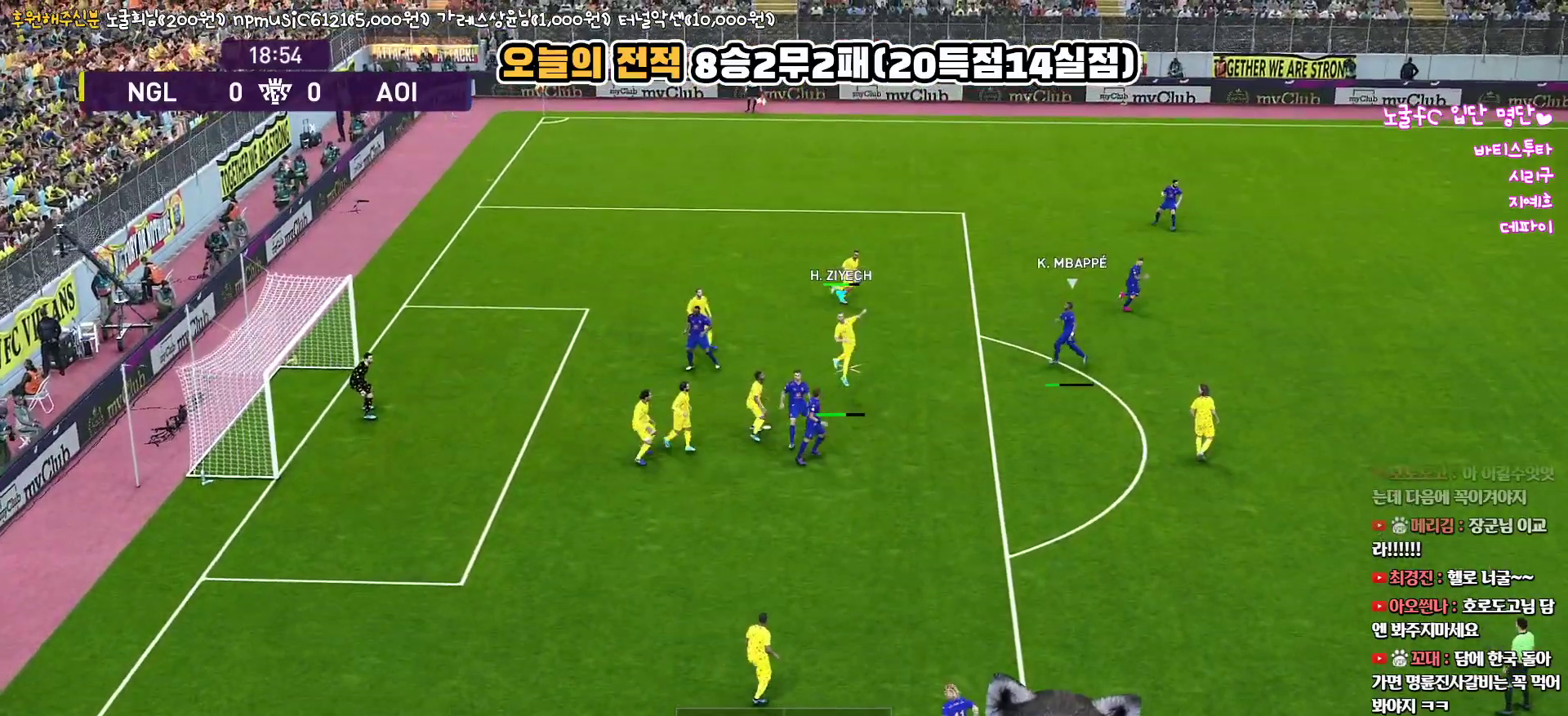
{"buttons": [], "left_stick": "down-right", "right_stick": "center", "events": [[283, "R1", "up"], [300, "L3", "up"]]}
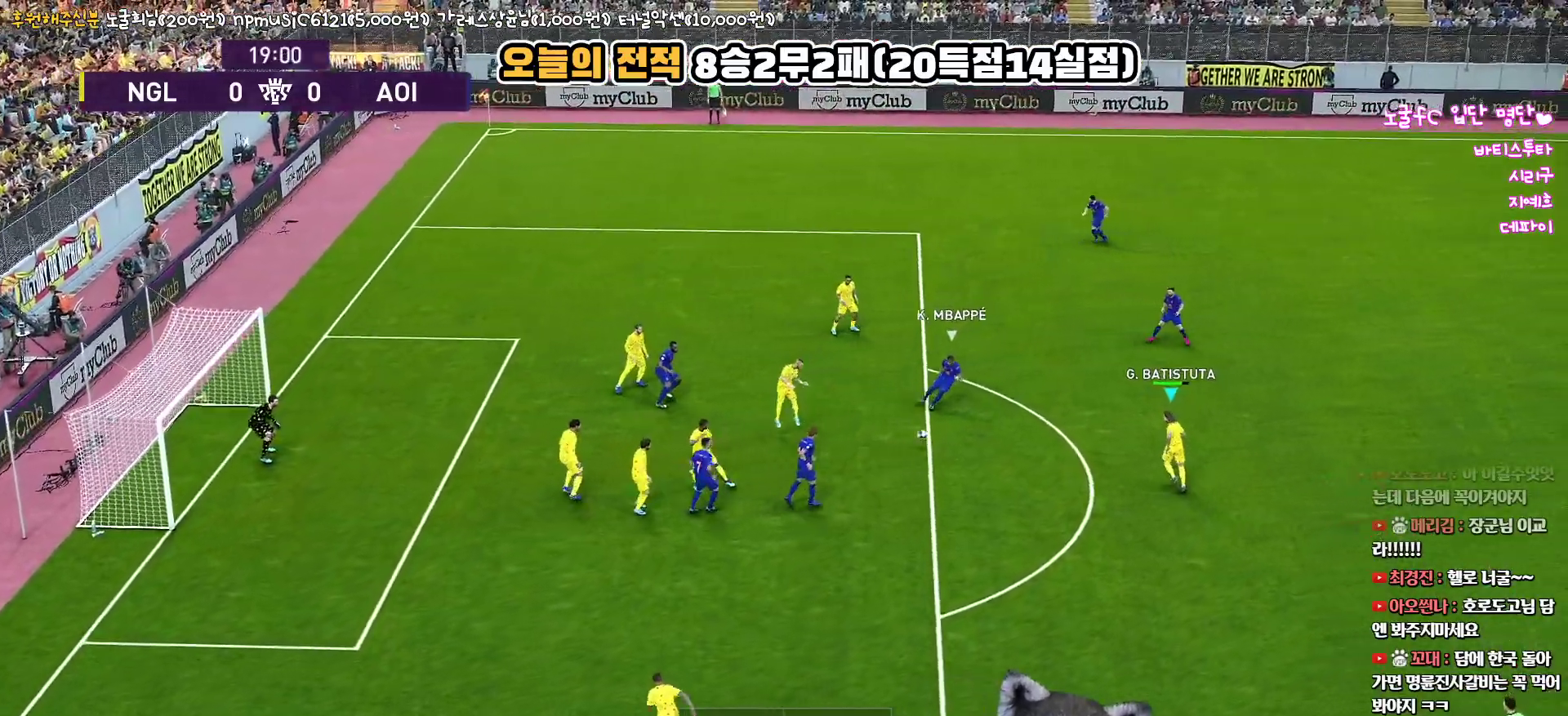
{"buttons": [], "left_stick": "down-right", "right_stick": "center", "events": []}
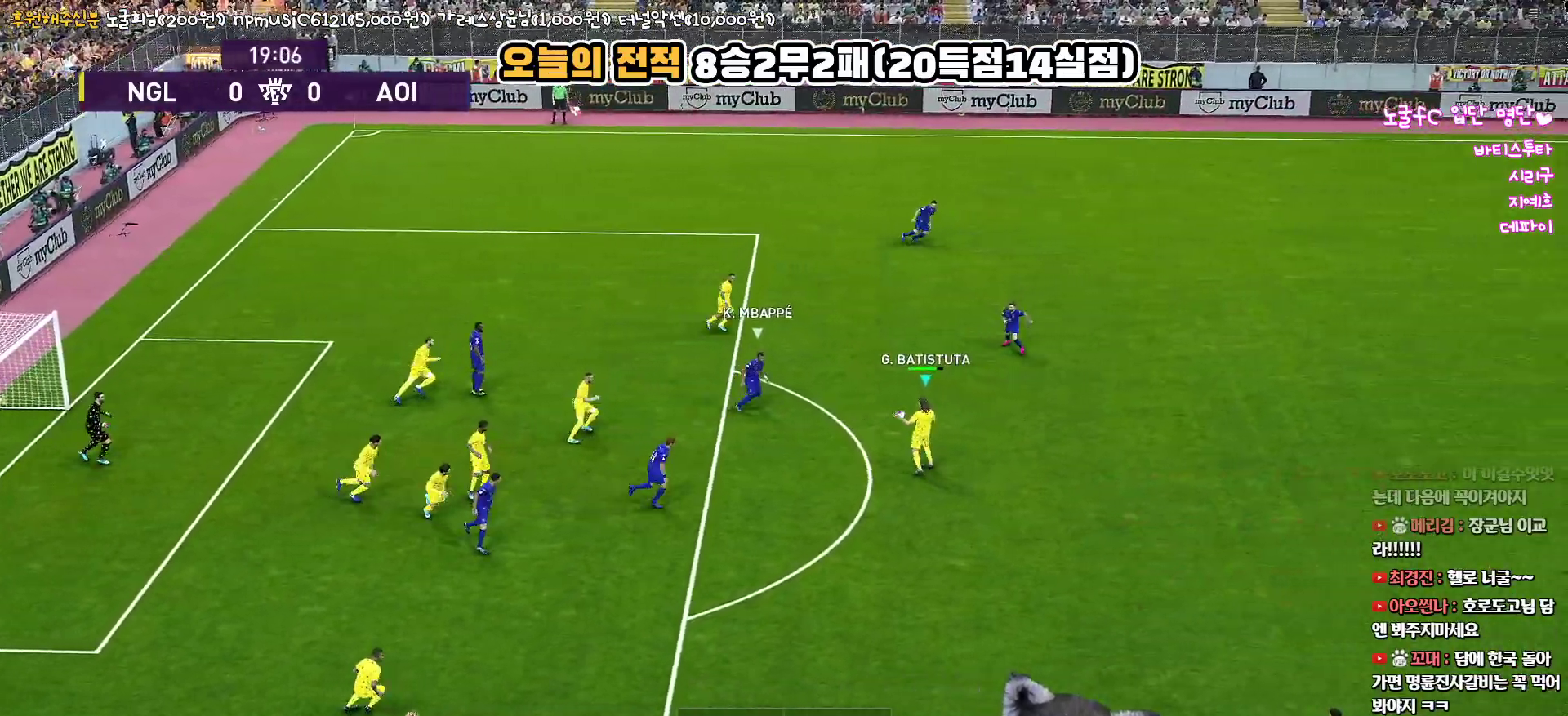
{"buttons": ["L1", "L3"], "left_stick": "down-right", "right_stick": "right", "events": [[317, "L3", "down"], [383, "L1", "down"], [467, "right_stick", "right"]]}
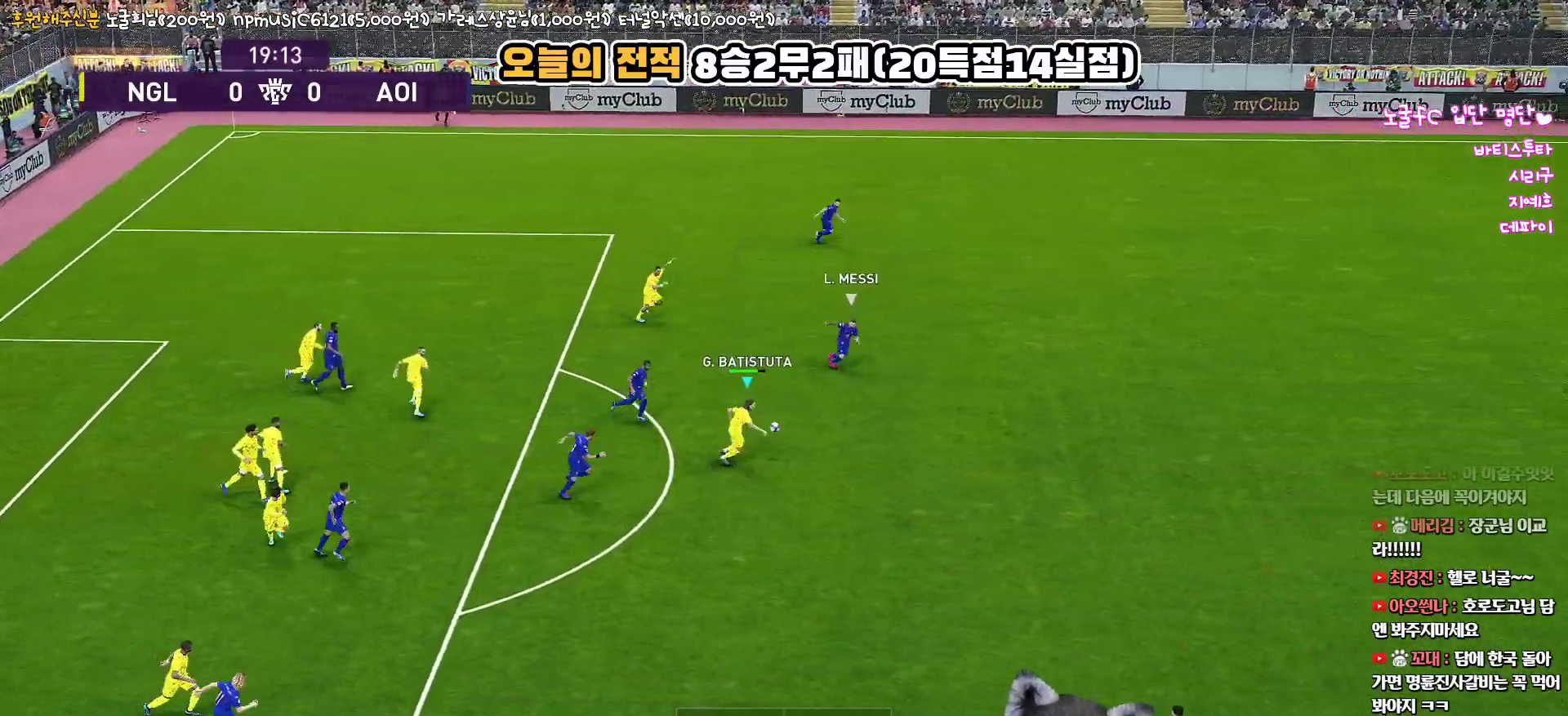
{"buttons": ["L3"], "left_stick": "right", "right_stick": "center", "events": [[100, "right_stick", "center"], [117, "L1", "up"], [283, "CROSS", "down"], [417, "left_stick", "right"], [433, "CROSS", "up"]]}
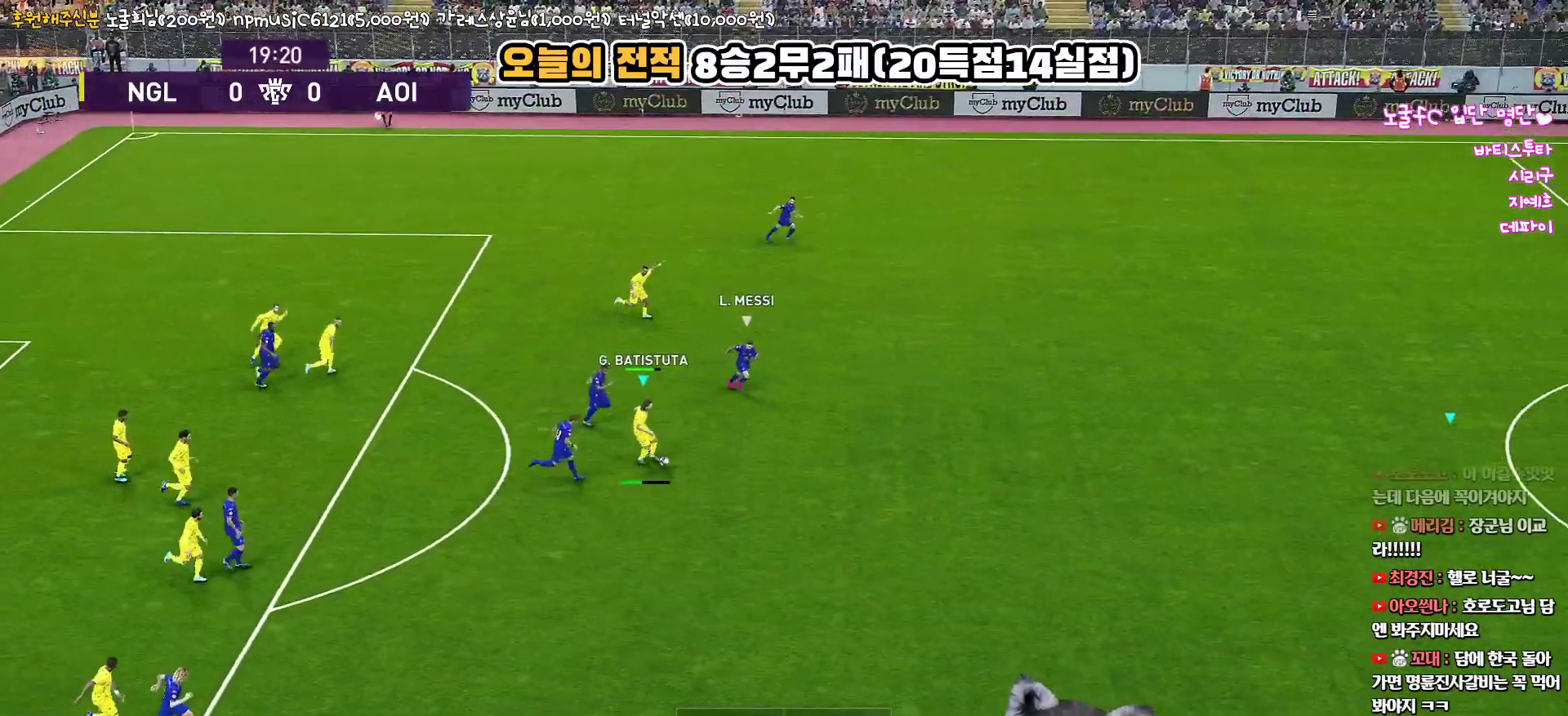
{"buttons": ["R2"], "left_stick": "right", "right_stick": "center", "events": [[400, "R2", "down"], [500, "L3", "up"]]}
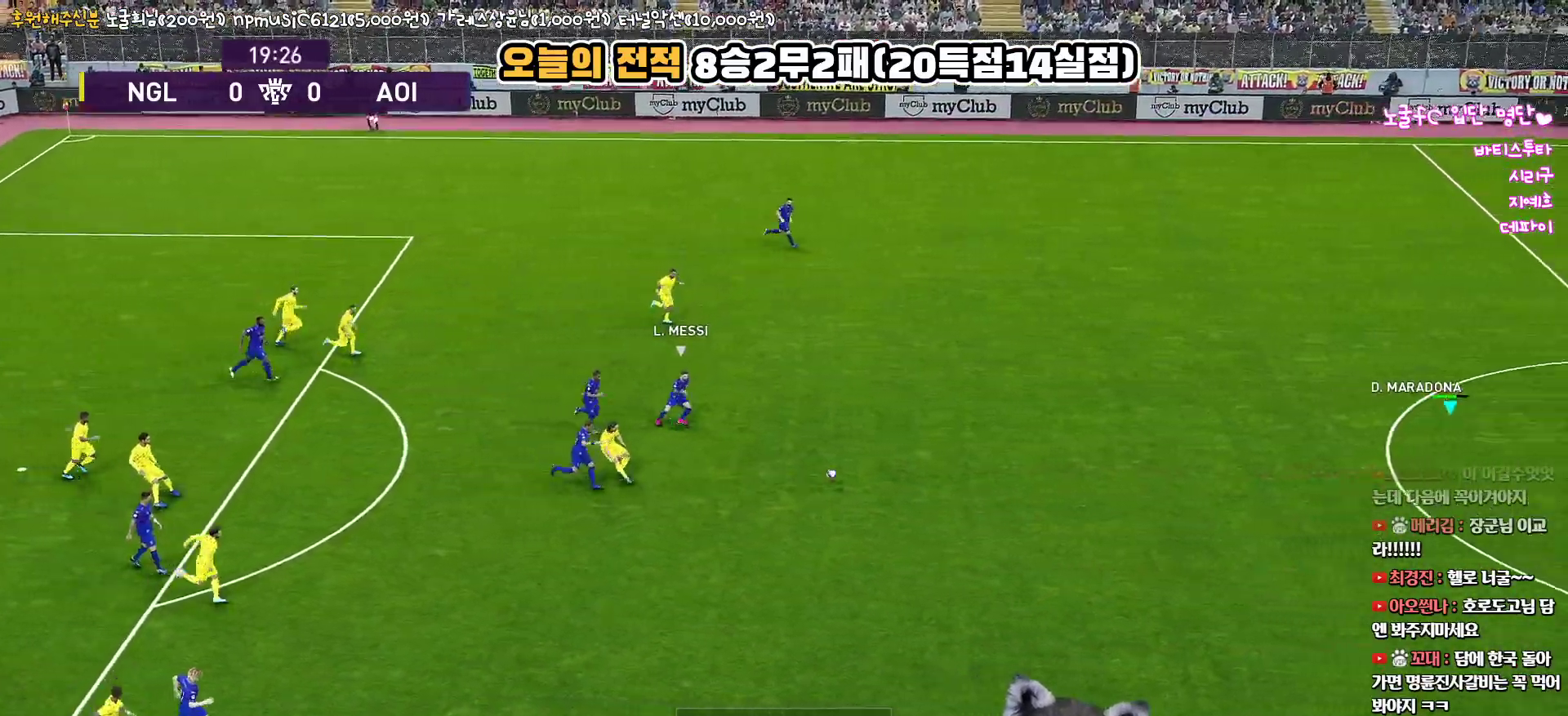
{"buttons": [], "left_stick": "center", "right_stick": "center", "events": [[83, "R2", "up"], [150, "left_stick", "up"], [217, "left_stick", "left"], [450, "left_stick", "center"]]}
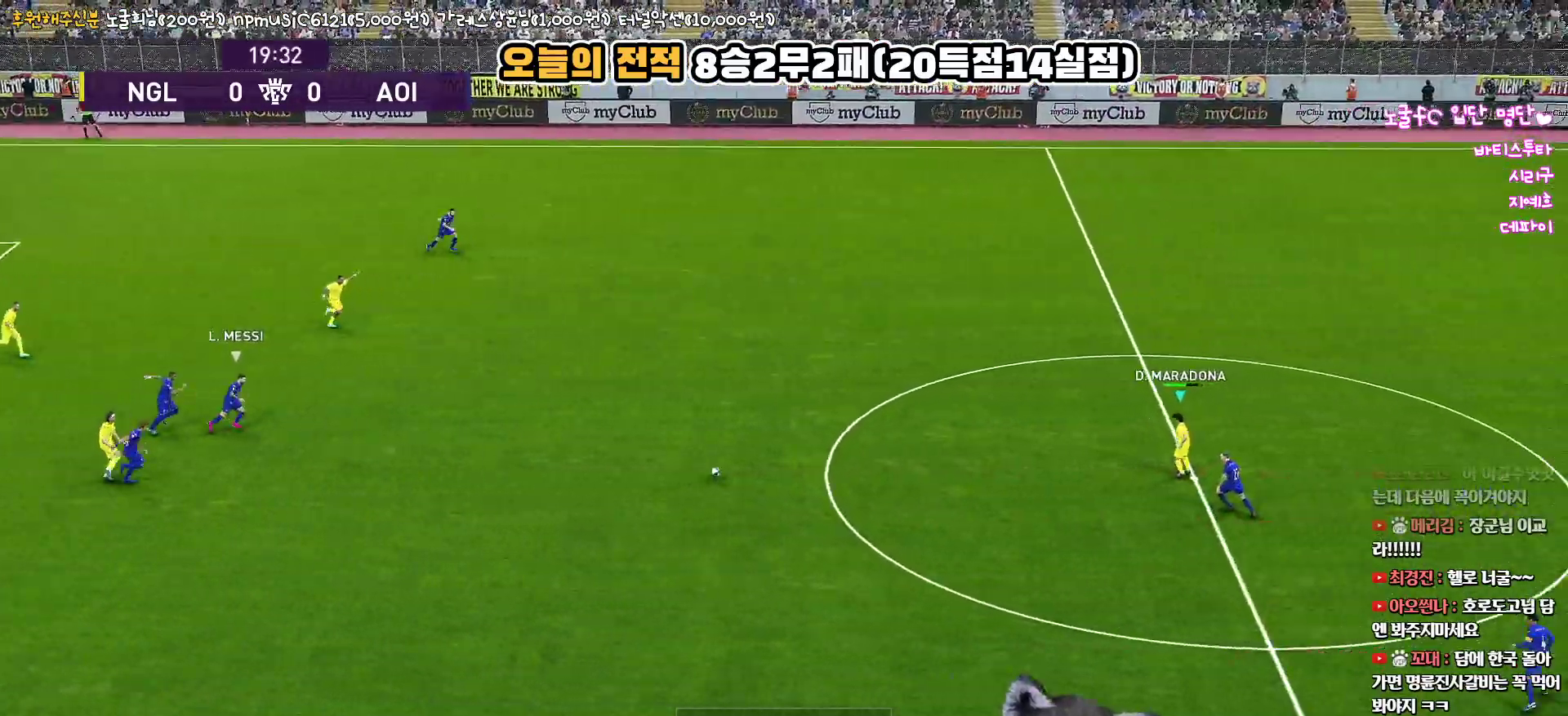
{"buttons": [], "left_stick": "up", "right_stick": "center", "events": [[167, "left_stick", "up"]]}
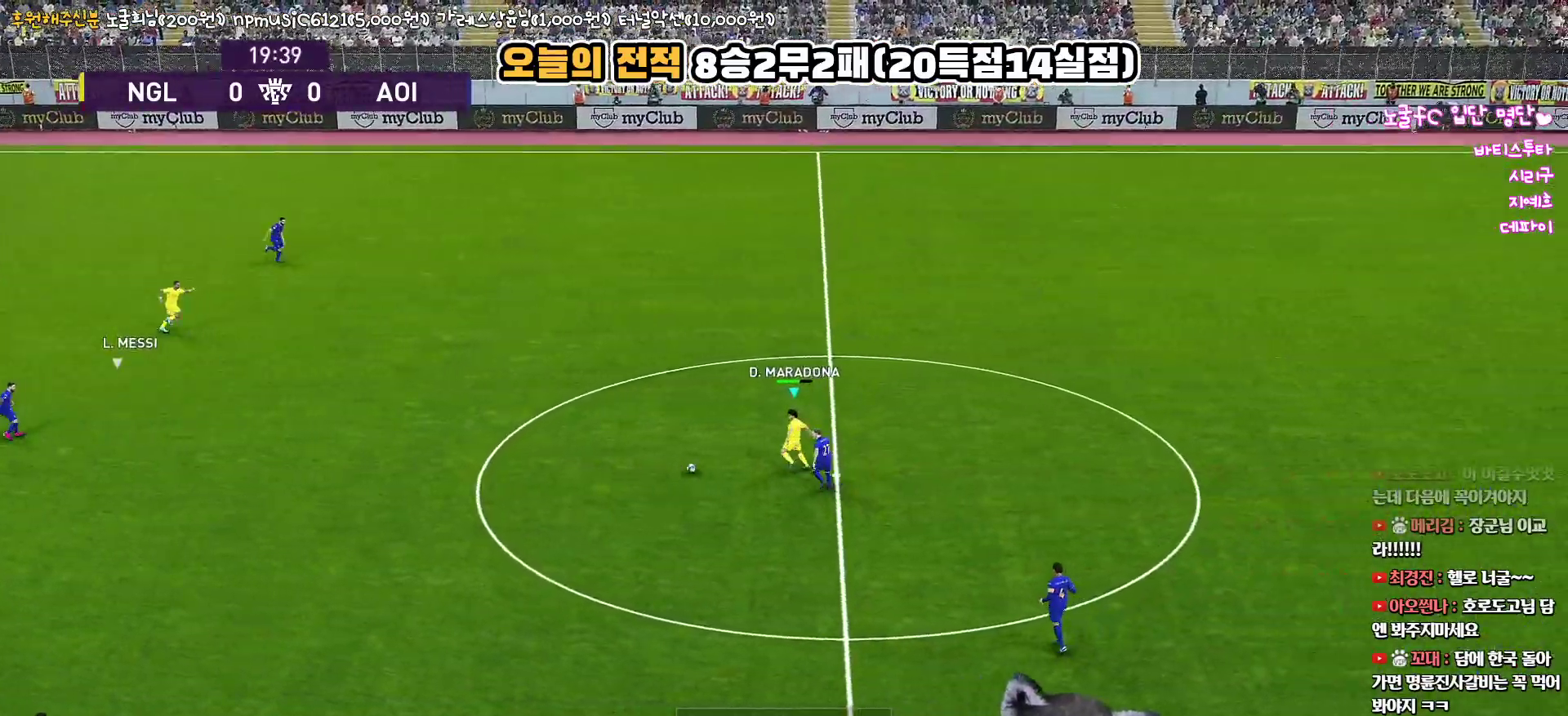
{"buttons": ["R2", "L3"], "left_stick": "up-left", "right_stick": "center", "events": [[100, "TRIANGLE", "down"], [167, "TRIANGLE", "up"], [183, "left_stick", "up-left"], [300, "L3", "down"], [317, "R2", "down"], [433, "R2", "up"], [500, "R2", "down"]]}
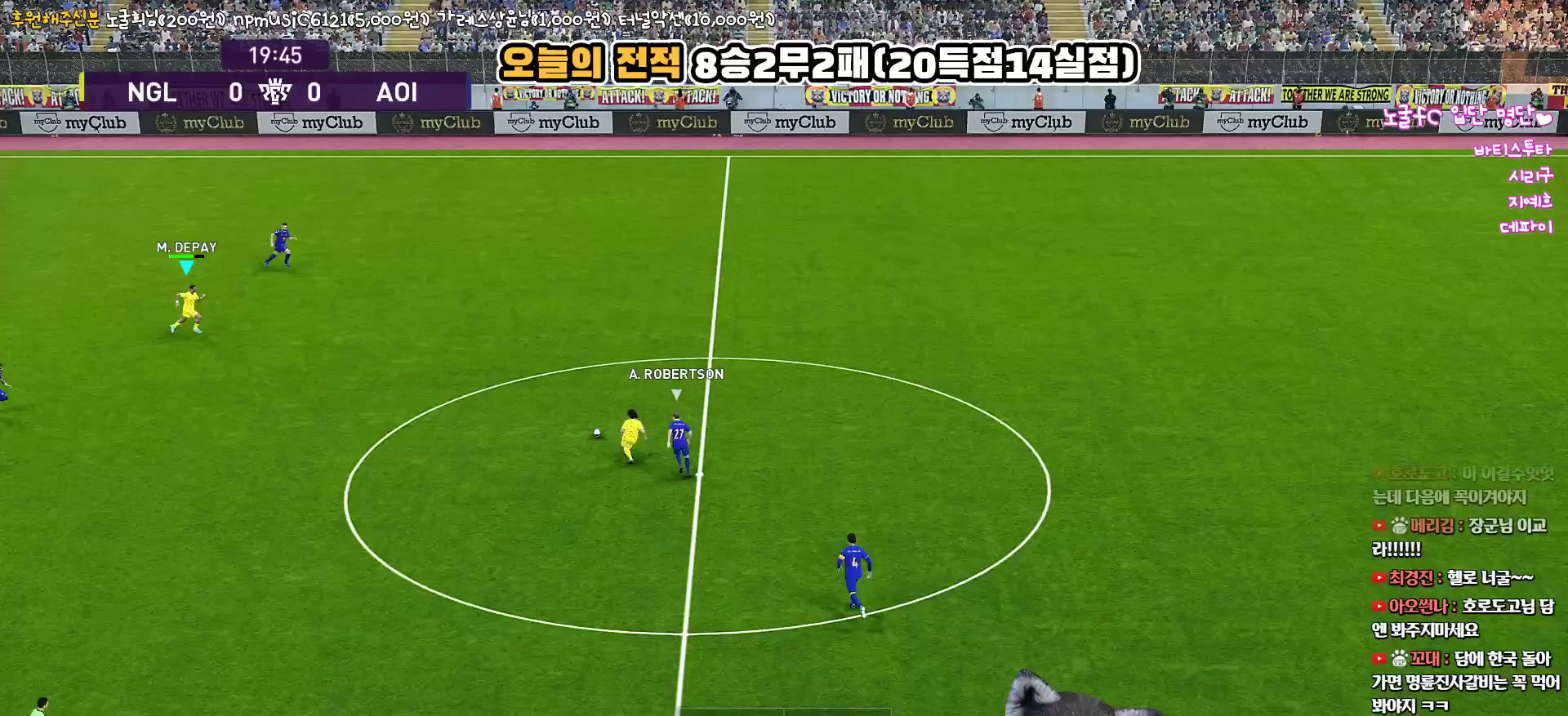
{"buttons": ["R1", "L3"], "left_stick": "down-right", "right_stick": "center", "events": [[50, "L3", "up"], [133, "R2", "up"], [183, "left_stick", "down-right"], [233, "L3", "down"], [267, "R1", "down"]]}
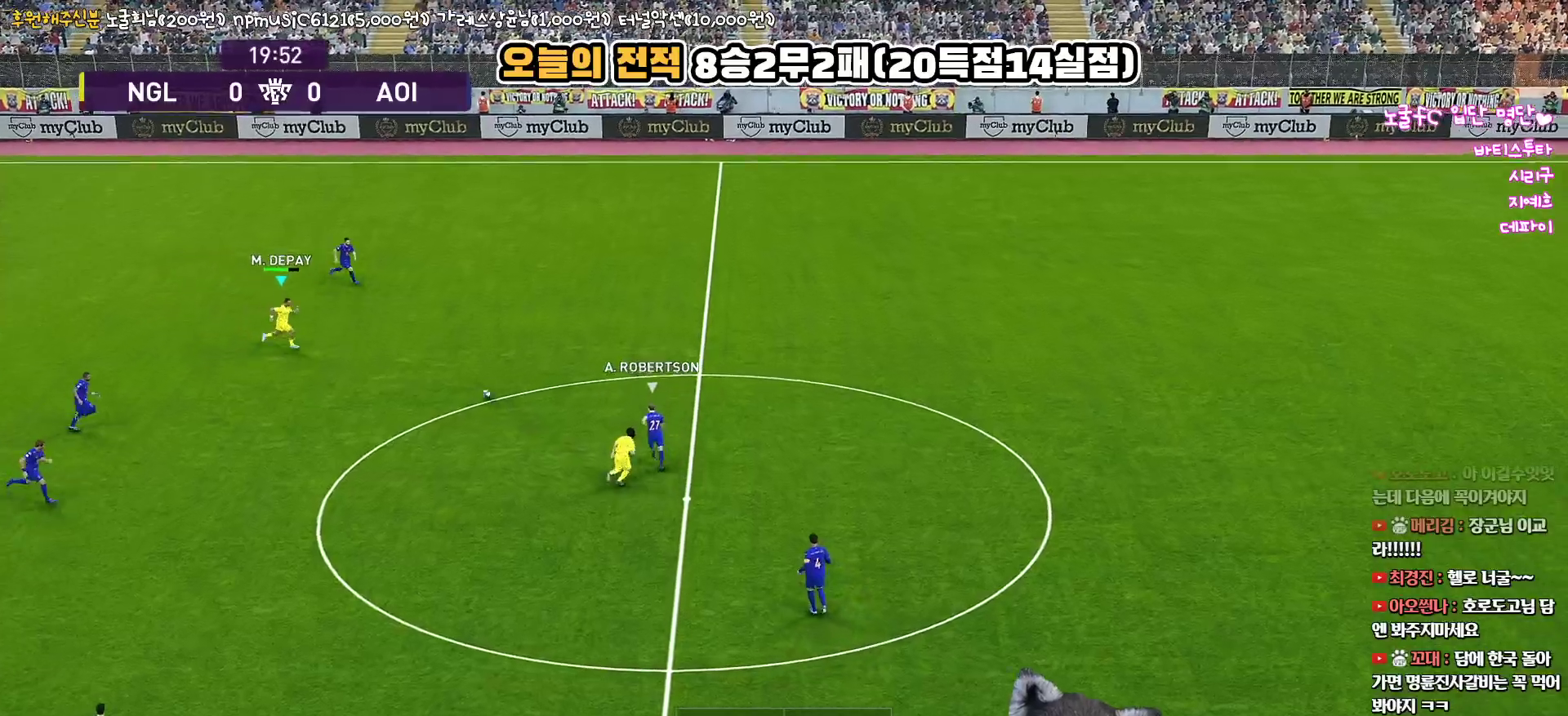
{"buttons": ["L3"], "left_stick": "down-right", "right_stick": "center", "events": [[317, "R1", "up"]]}
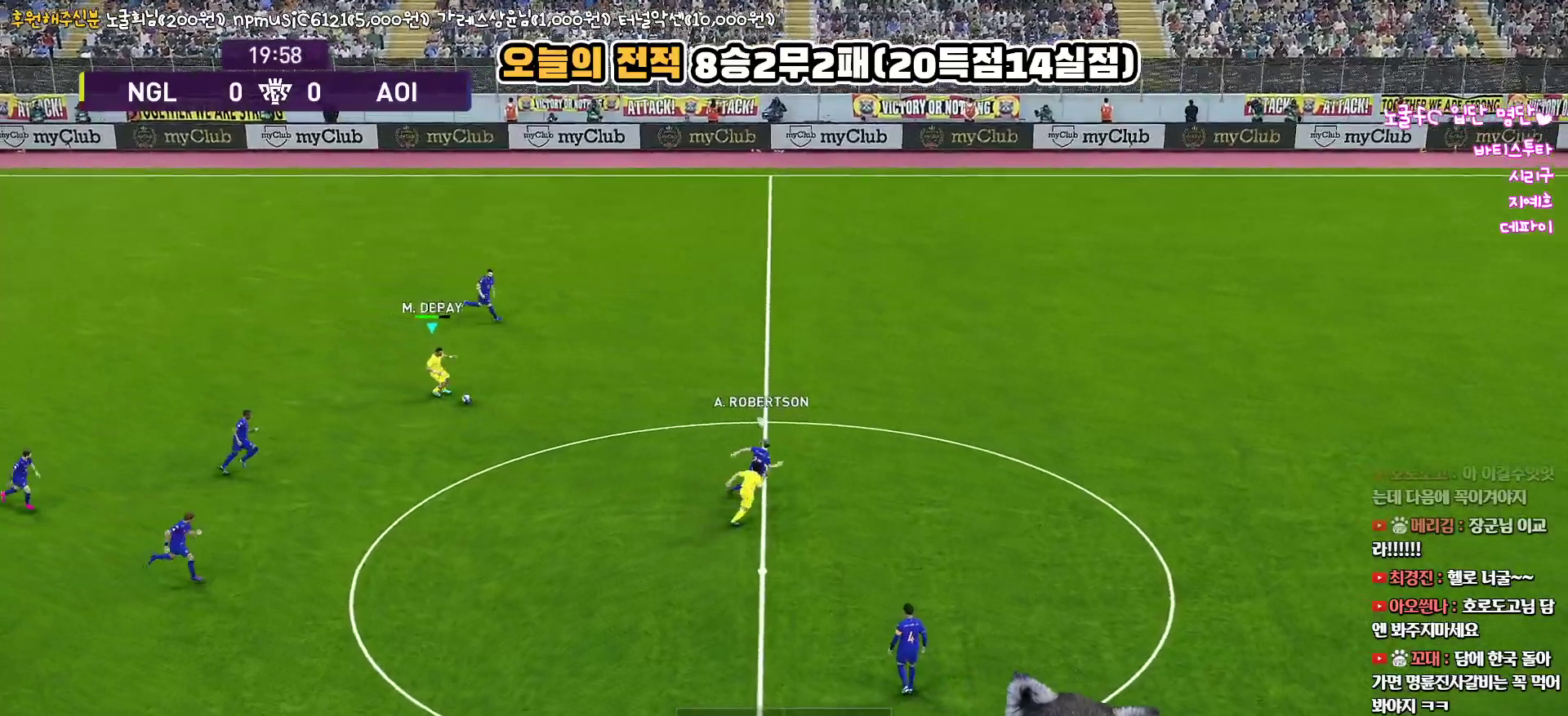
{"buttons": ["L3"], "left_stick": "right", "right_stick": "center", "events": [[33, "TRIANGLE", "down"], [117, "left_stick", "right"], [133, "TRIANGLE", "up"]]}
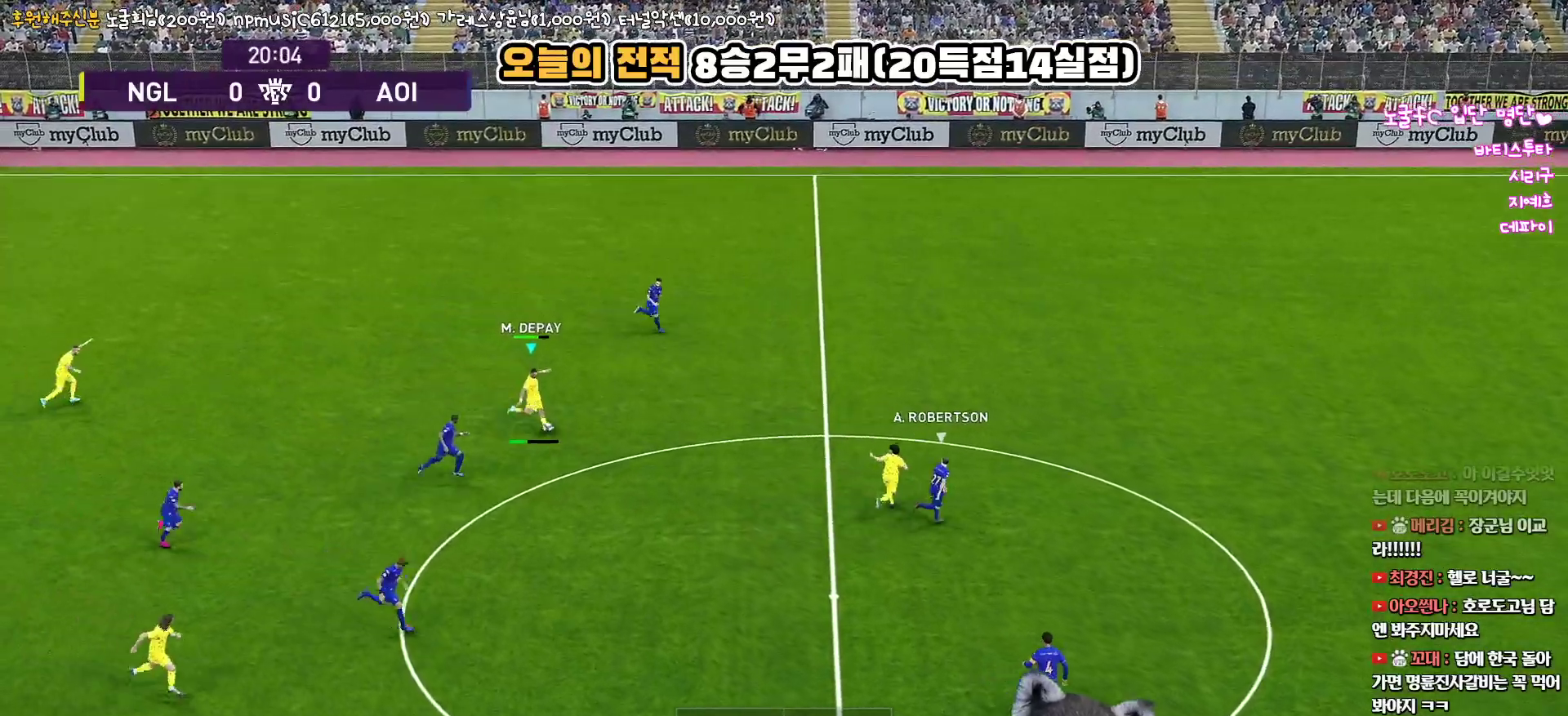
{"buttons": ["R1", "R2", "L3"], "left_stick": "up-right", "right_stick": "center", "events": [[133, "R1", "down"], [233, "left_stick", "up-right"], [400, "R2", "down"]]}
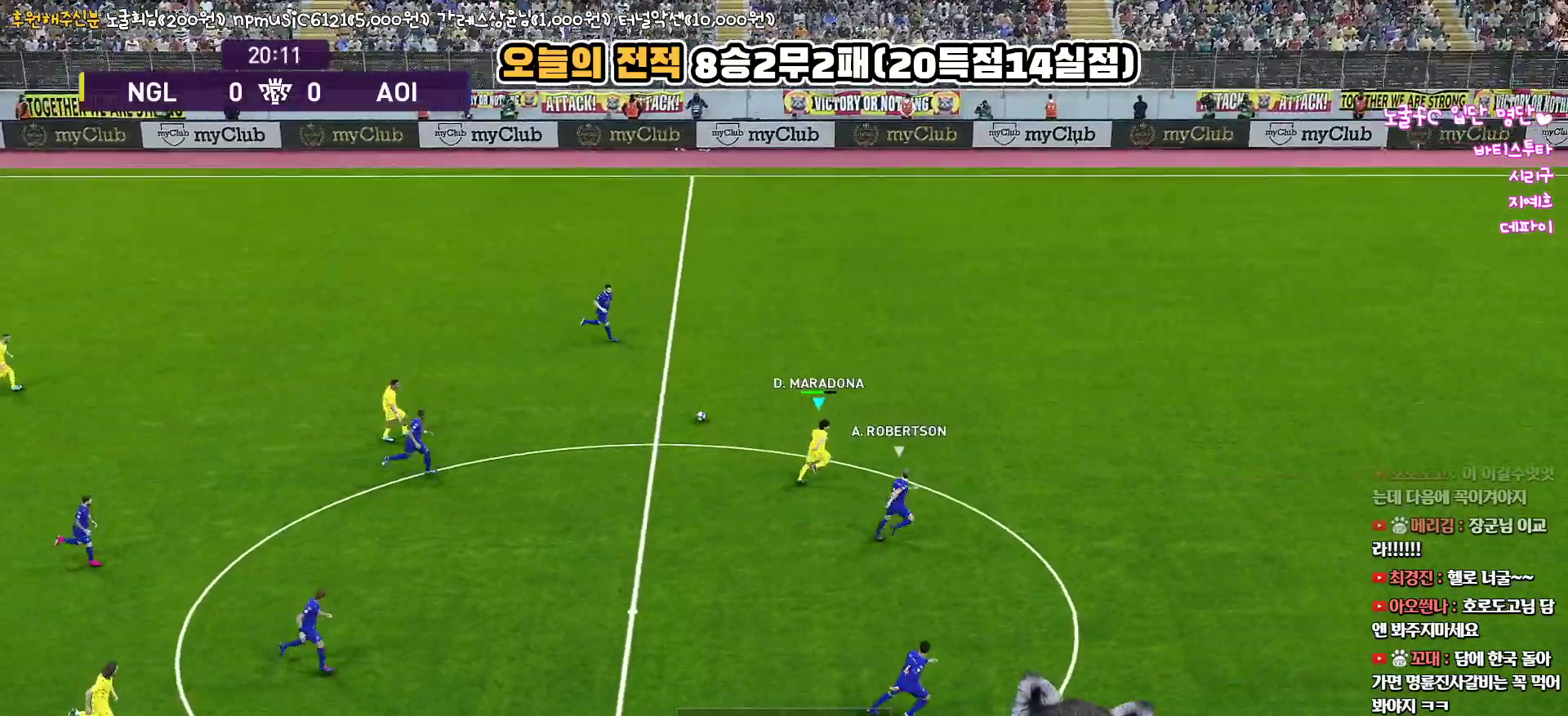
{"buttons": ["R1", "L3"], "left_stick": "up-right", "right_stick": "center", "events": [[317, "R2", "up"]]}
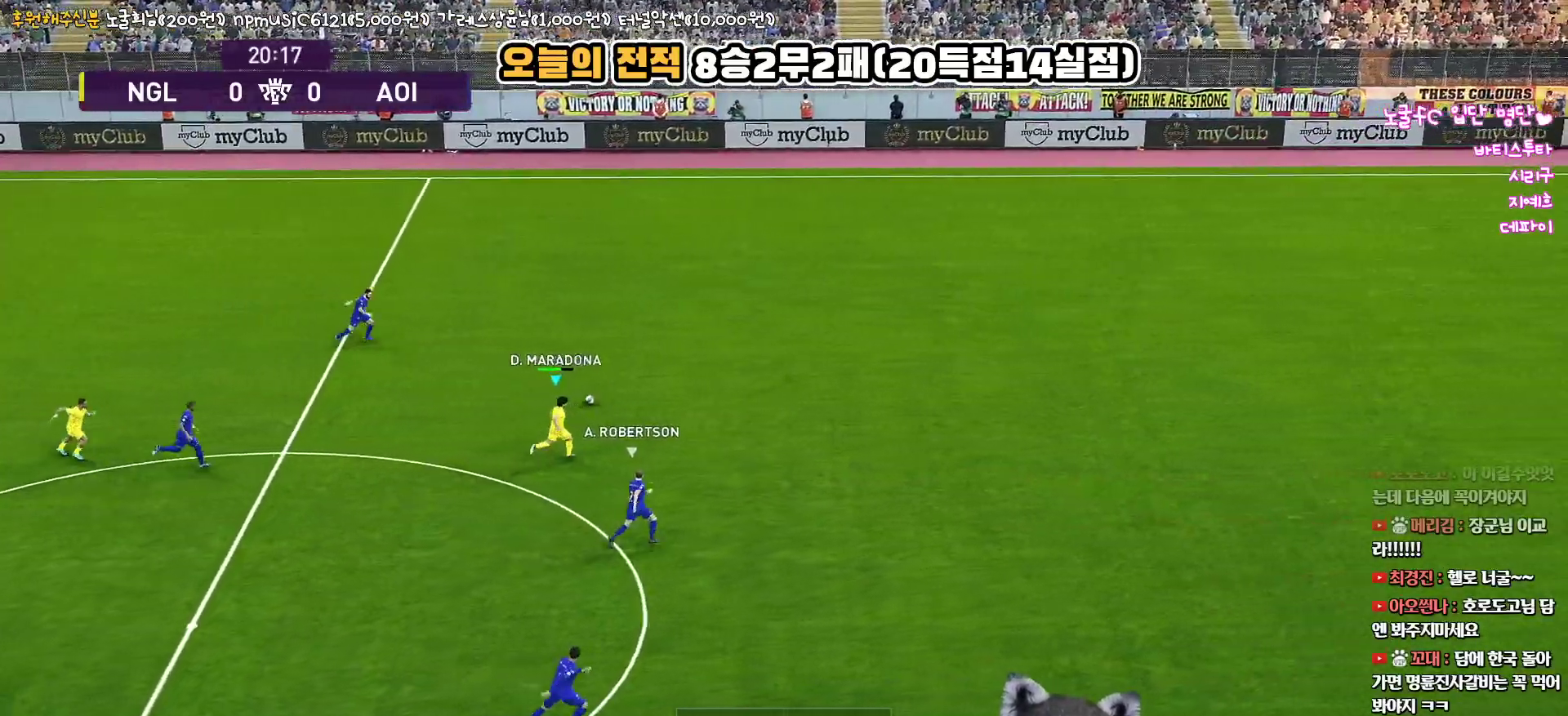
{"buttons": ["R1", "L3"], "left_stick": "right", "right_stick": "center", "events": [[283, "left_stick", "right"]]}
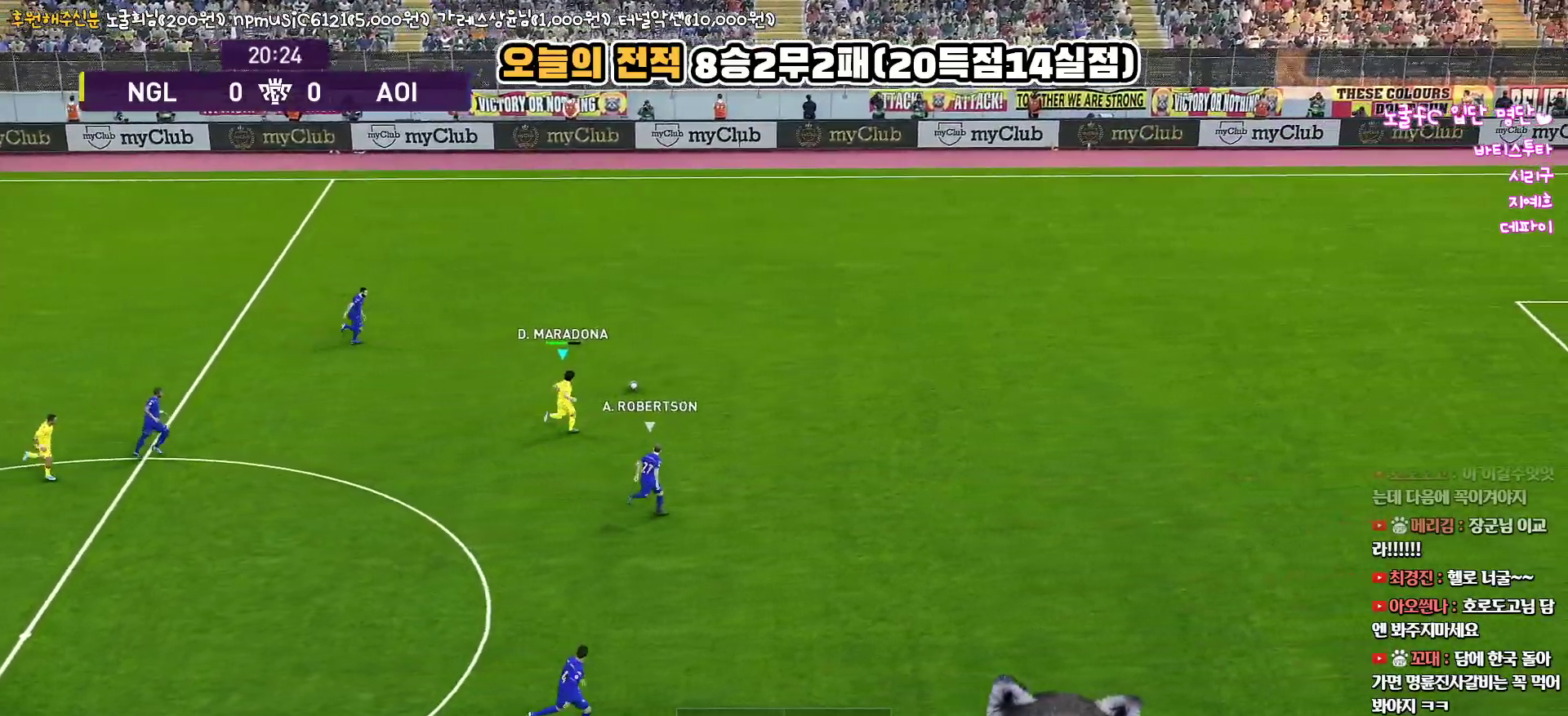
{"buttons": ["R1", "L3"], "left_stick": "right", "right_stick": "center", "events": []}
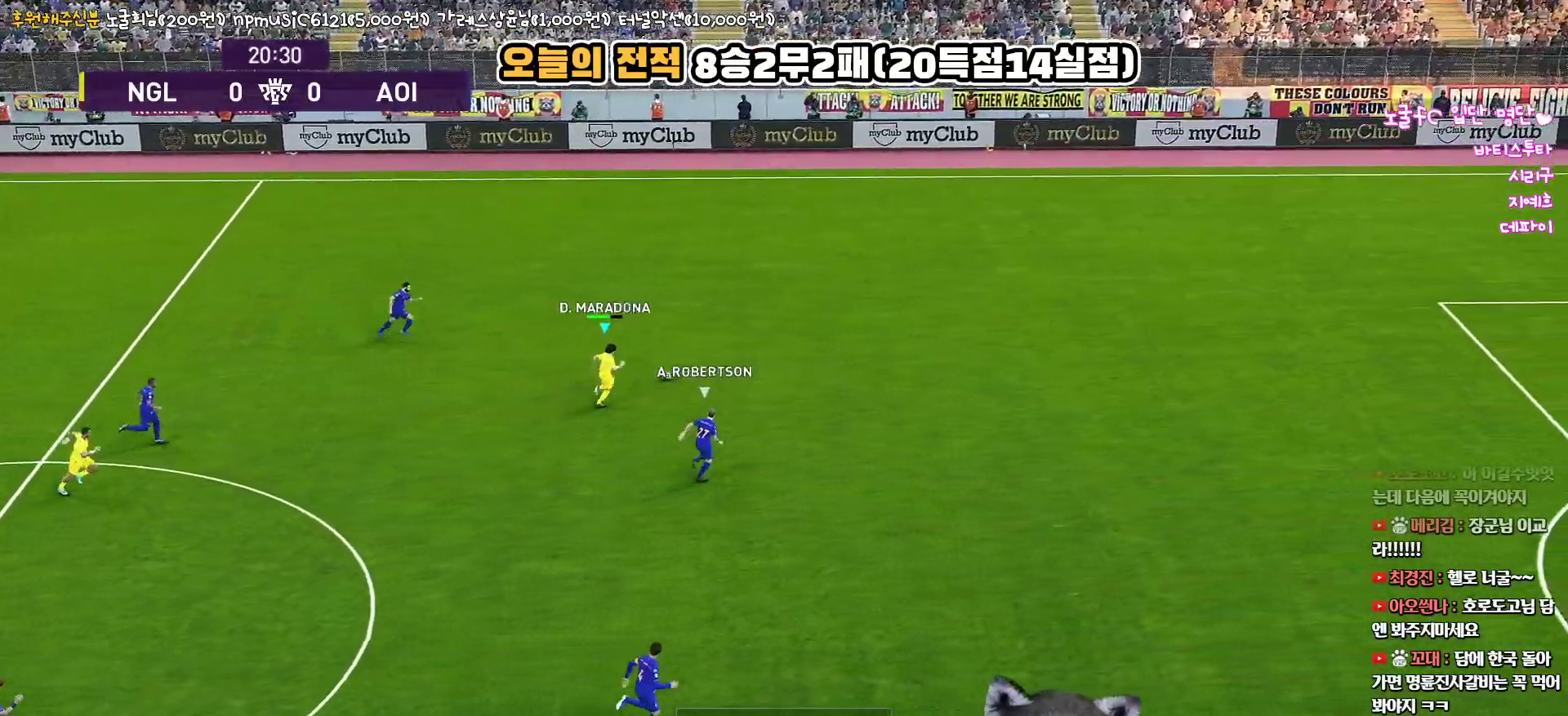
{"buttons": ["R1", "L3"], "left_stick": "right", "right_stick": "center", "events": []}
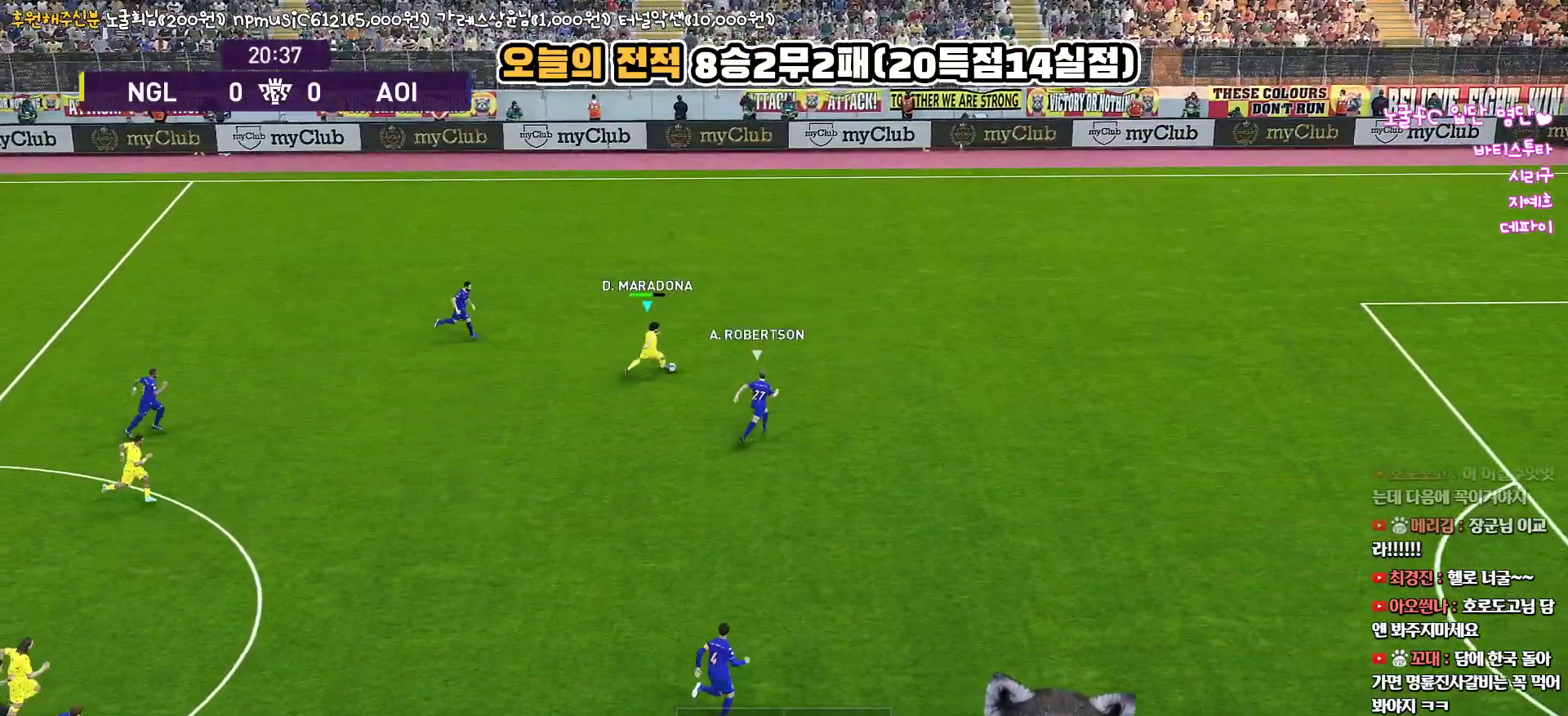
{"buttons": ["R1", "R2", "L3"], "left_stick": "down-left", "right_stick": "center", "events": [[33, "left_stick", "up-right"], [200, "L3", "up"], [250, "R2", "down"], [267, "left_stick", "center"], [267, "right_stick", "up-right"], [317, "left_stick", "down-left"], [350, "L3", "down"], [450, "right_stick", "center"]]}
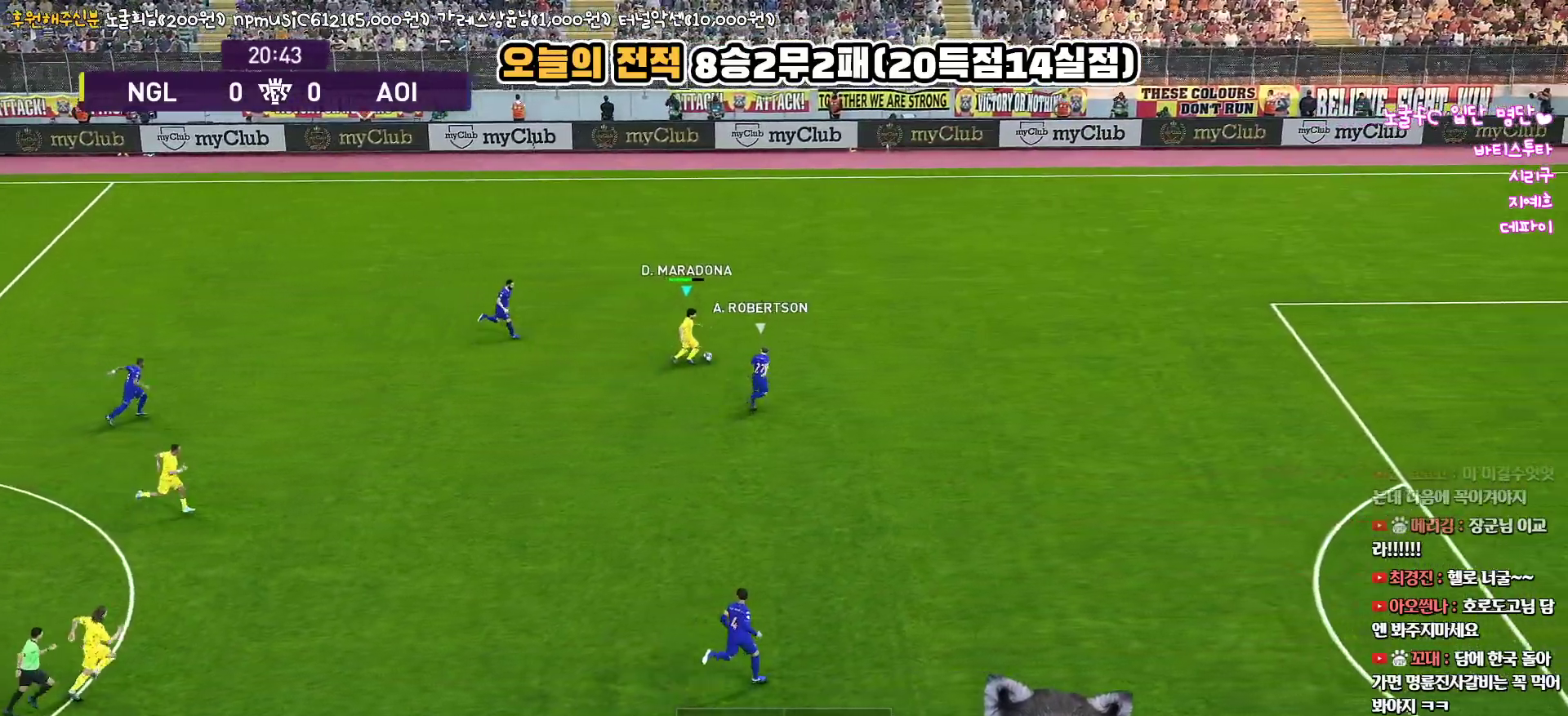
{"buttons": ["TRIANGLE", "R1", "R2", "L3"], "left_stick": "down-left", "right_stick": "center", "events": [[467, "TRIANGLE", "down"]]}
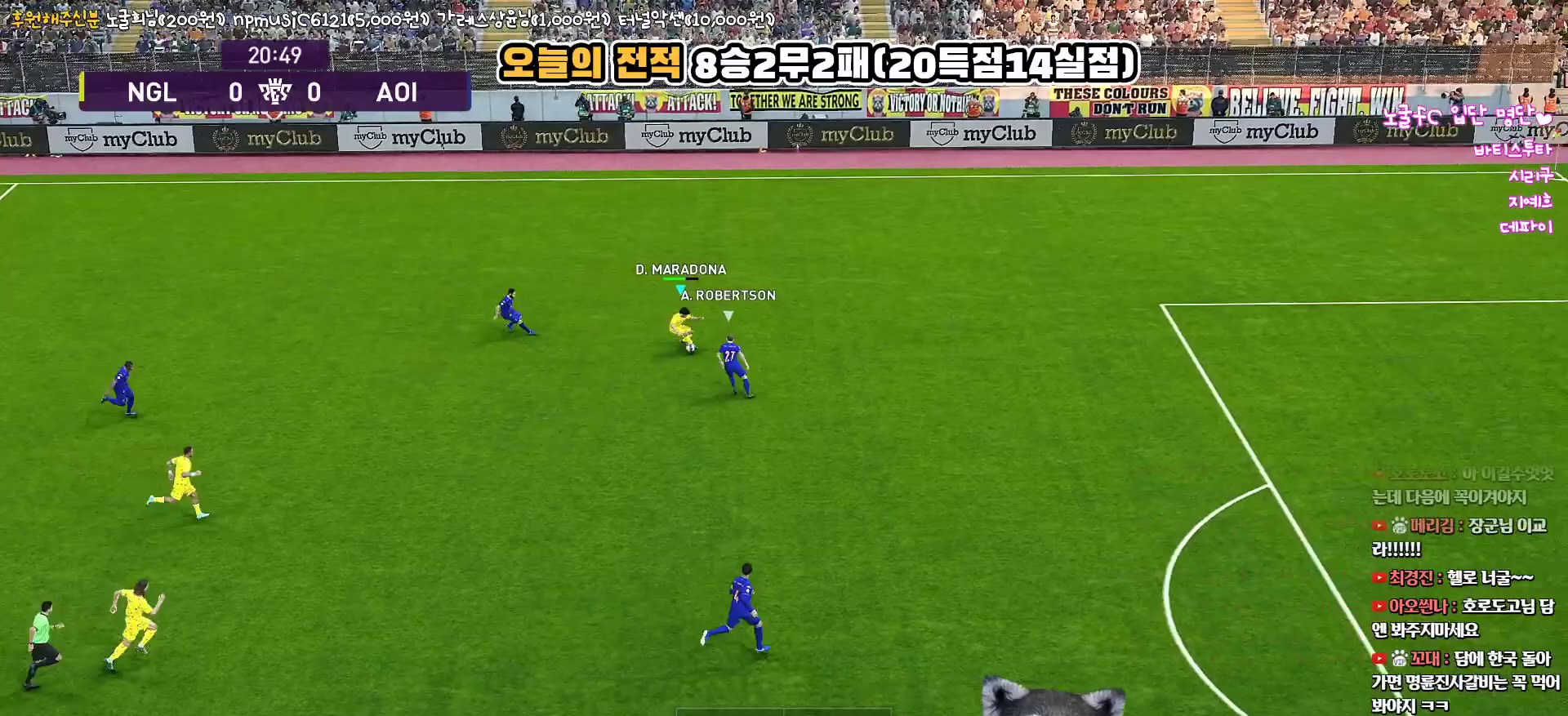
{"buttons": ["L3"], "left_stick": "down", "right_stick": "center", "events": [[50, "R2", "up"], [100, "R1", "up"], [100, "TRIANGLE", "up"], [150, "left_stick", "down"], [167, "TRIANGLE", "down"], [250, "TRIANGLE", "up"], [317, "TRIANGLE", "down"], [383, "TRIANGLE", "up"]]}
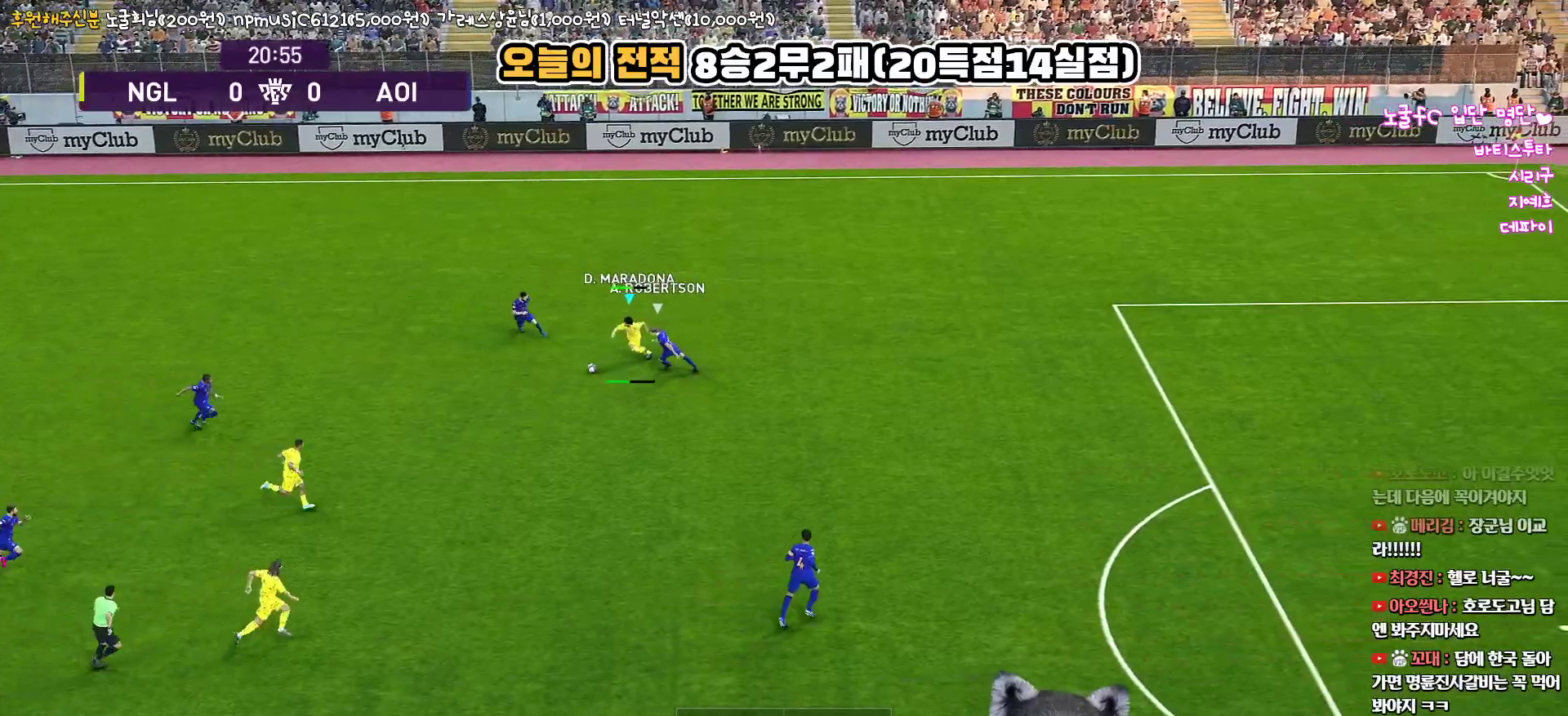
{"buttons": ["R1", "L3"], "left_stick": "right", "right_stick": "center", "events": [[117, "R2", "down"], [283, "R2", "up"], [400, "R1", "down"], [450, "left_stick", "right"]]}
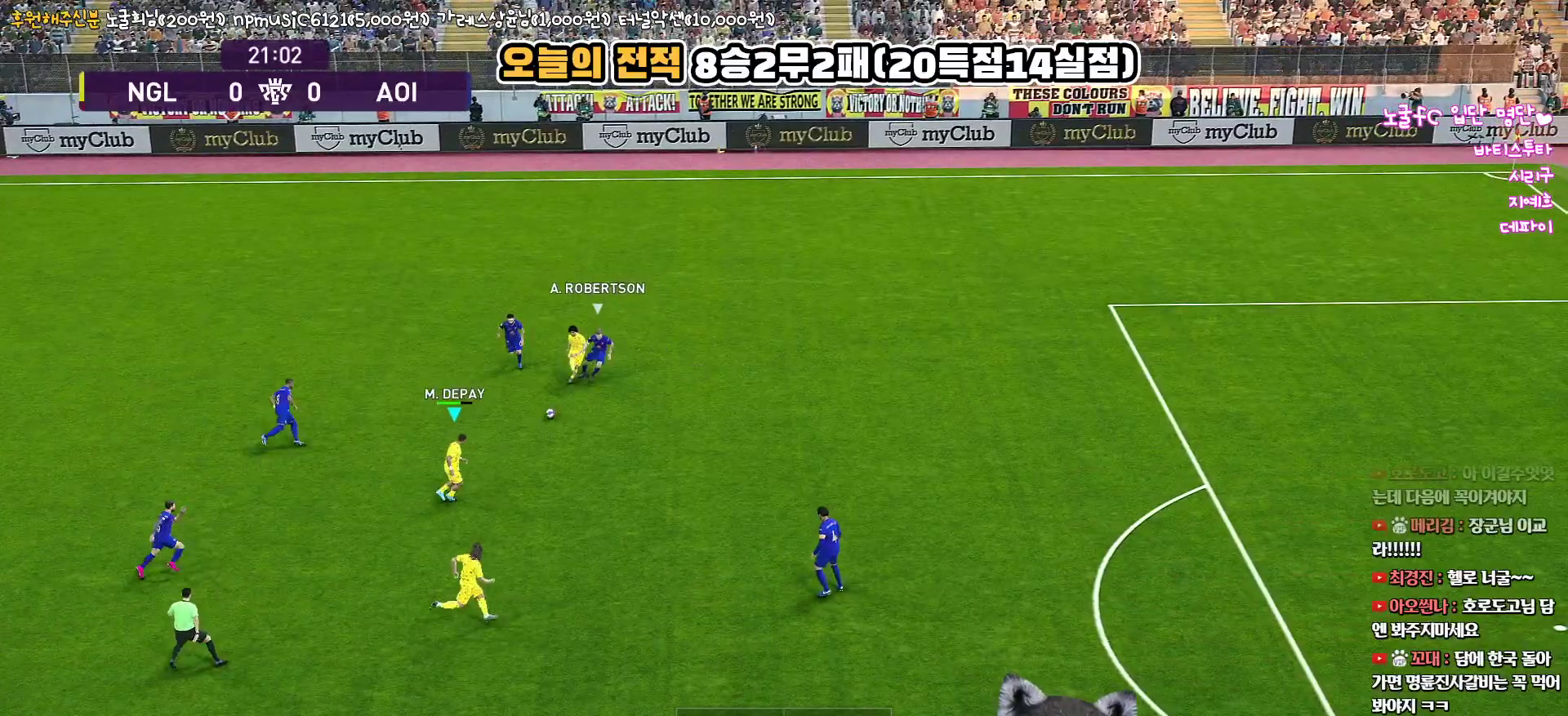
{"buttons": ["L3"], "left_stick": "down-right", "right_stick": "center", "events": [[117, "TRIANGLE", "down"], [117, "left_stick", "down-right"], [133, "R1", "up"], [233, "TRIANGLE", "up"]]}
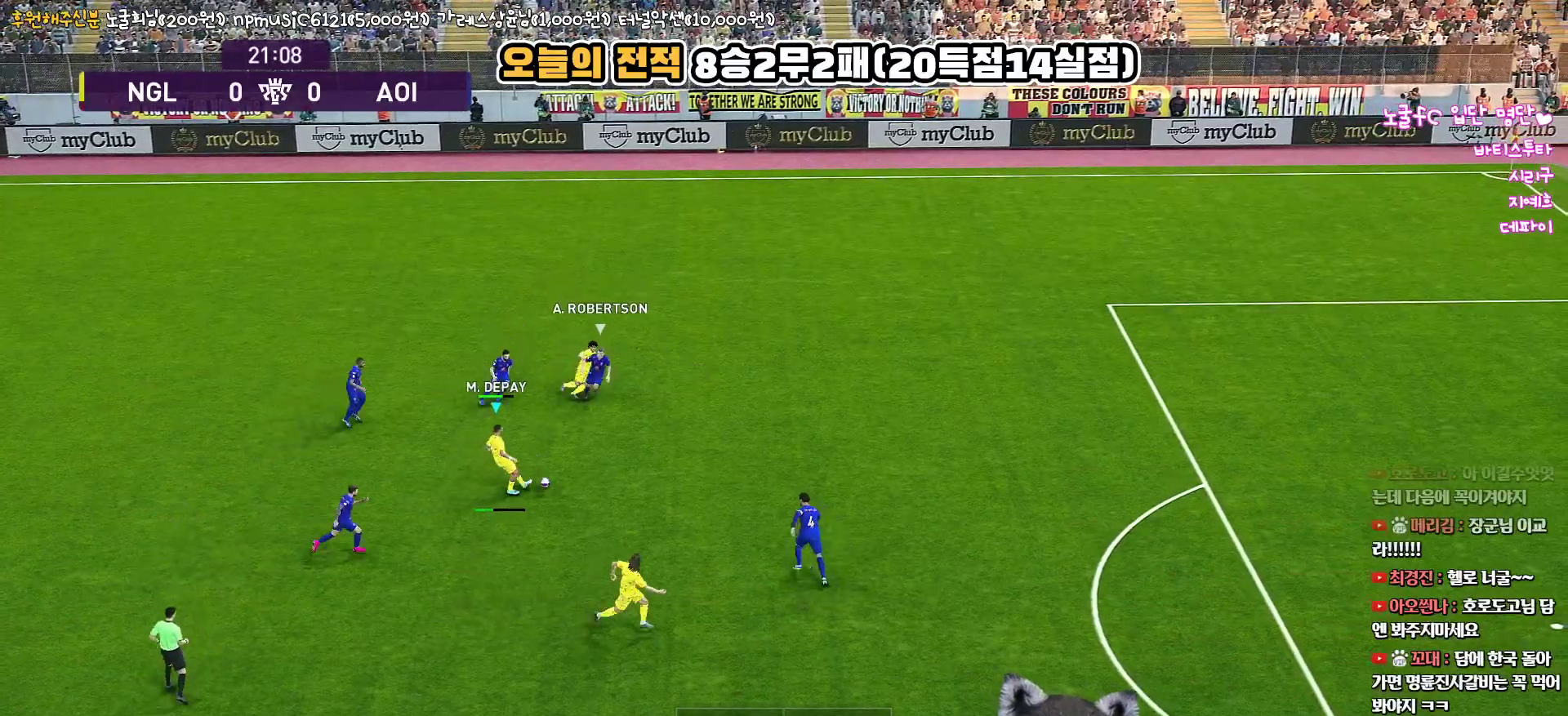
{"buttons": ["R1", "L3"], "left_stick": "right", "right_stick": "center", "events": [[50, "R2", "down"], [233, "R2", "up"], [250, "R1", "down"], [267, "left_stick", "right"]]}
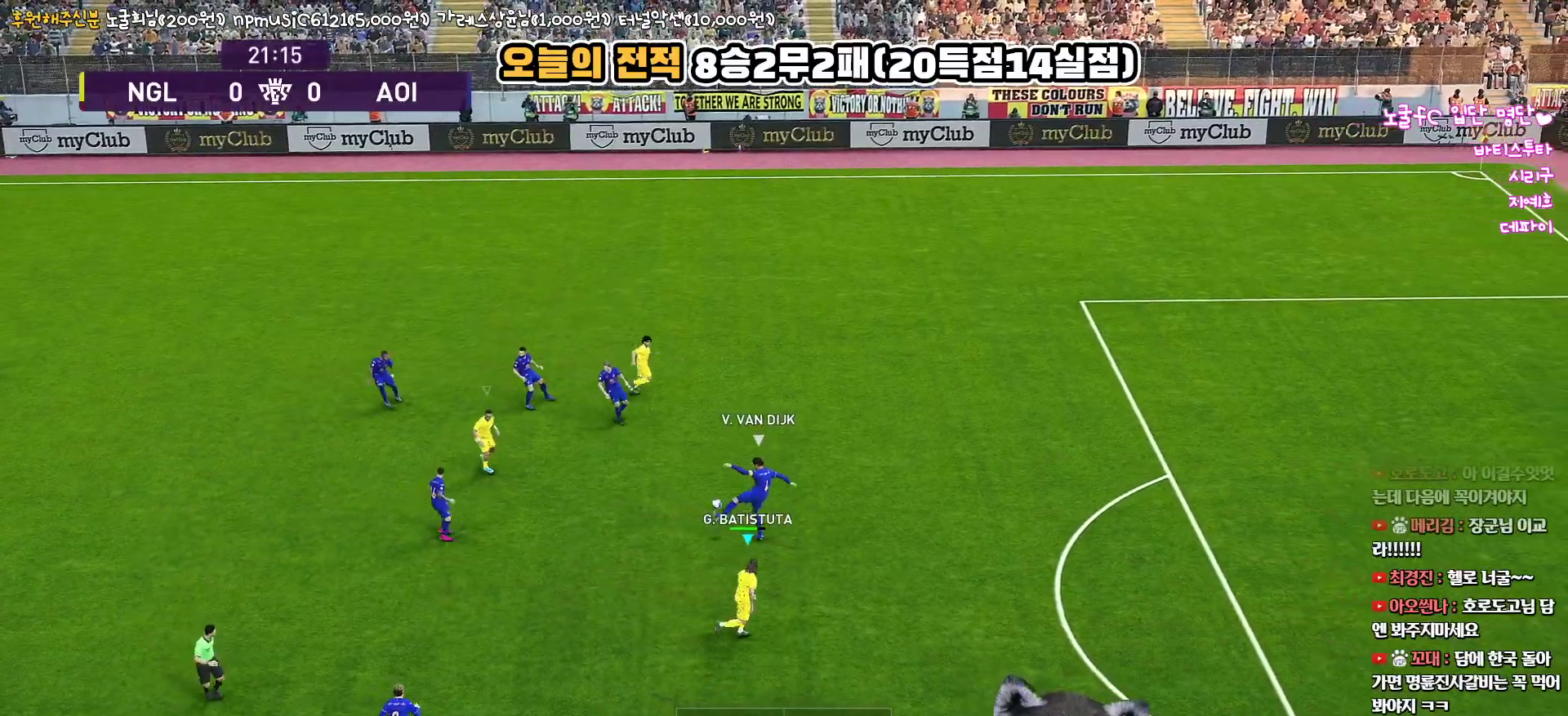
{"buttons": ["SQUARE", "R1", "R2", "L3"], "left_stick": "down", "right_stick": "center", "events": [[300, "L1", "down"], [333, "left_stick", "down"], [383, "R2", "down"], [417, "SQUARE", "down"], [500, "L1", "up"]]}